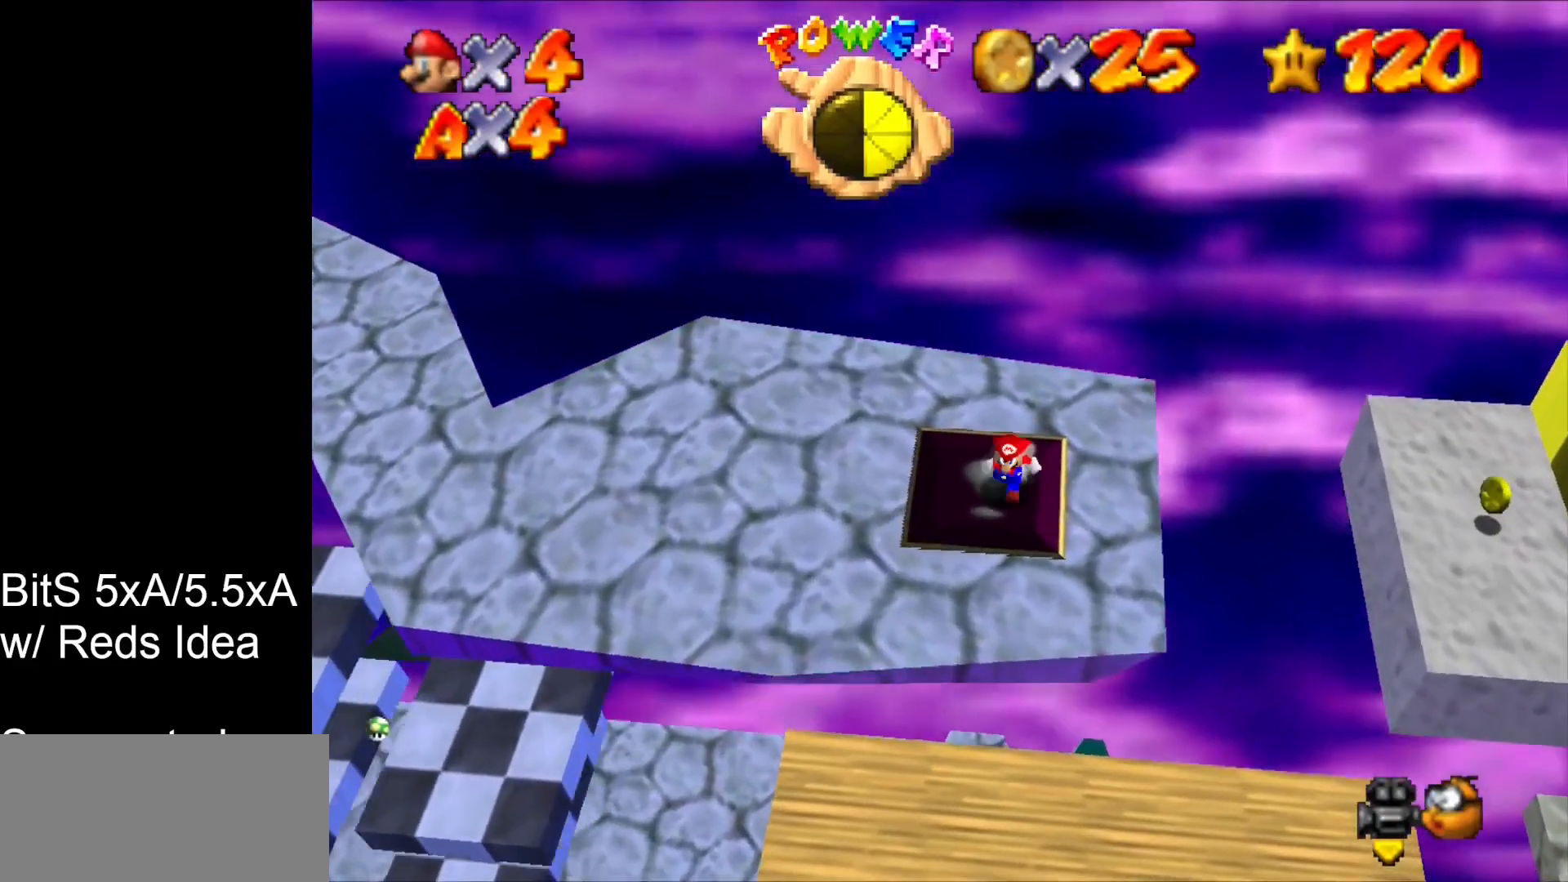
Gameplay with a controller (Nintendo layout); each line is a JSON object with the inputs held at the frame after it. "events" lists button and stick changes between this image and that frame as [ms after this image, input, new state], when the widget could be followed in between. Not read: L1 L3 R3 START.
{"buttons": [], "left_stick": "down-left", "events": [[167, "left_stick", "down-left"]]}
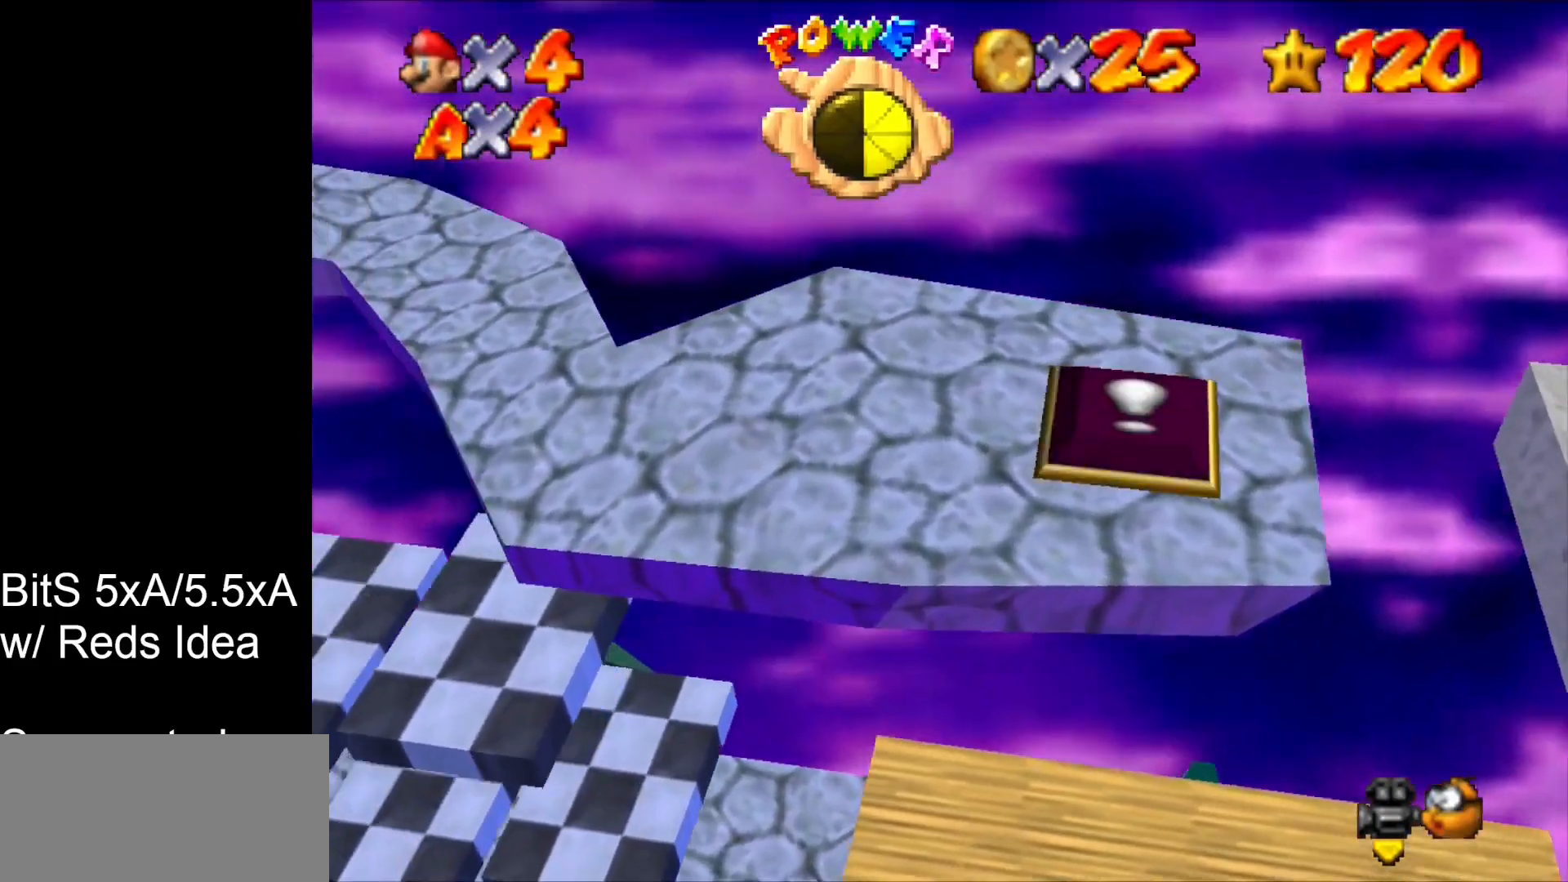
{"buttons": [], "left_stick": "left", "events": [[33, "left_stick", "left"]]}
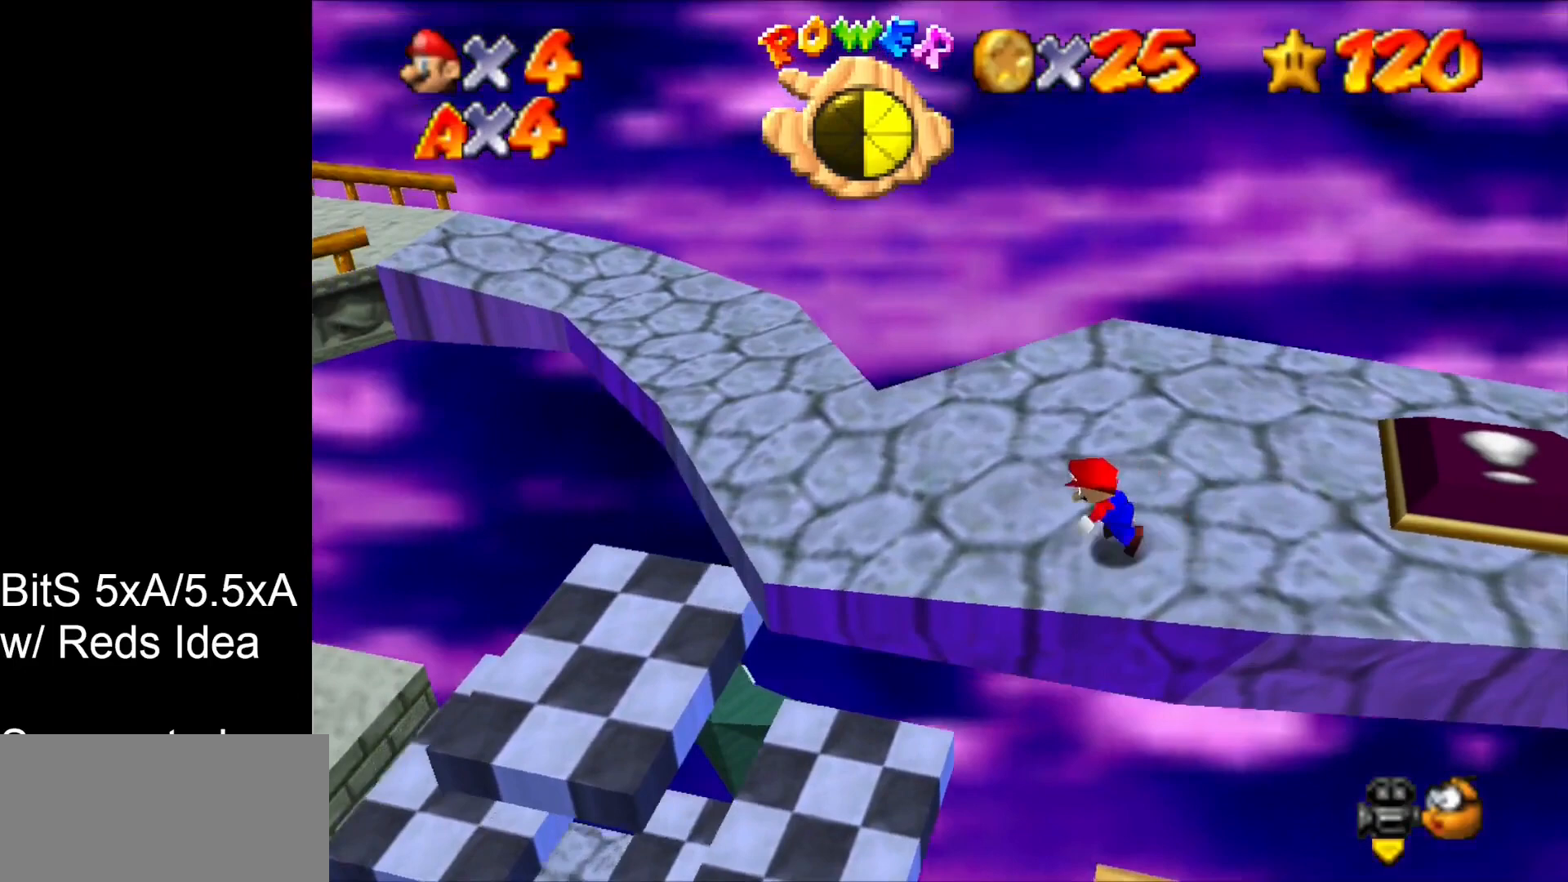
{"buttons": [], "left_stick": "right", "events": [[67, "left_stick", "up-left"], [167, "left_stick", "up"], [300, "left_stick", "up-right"], [467, "left_stick", "right"]]}
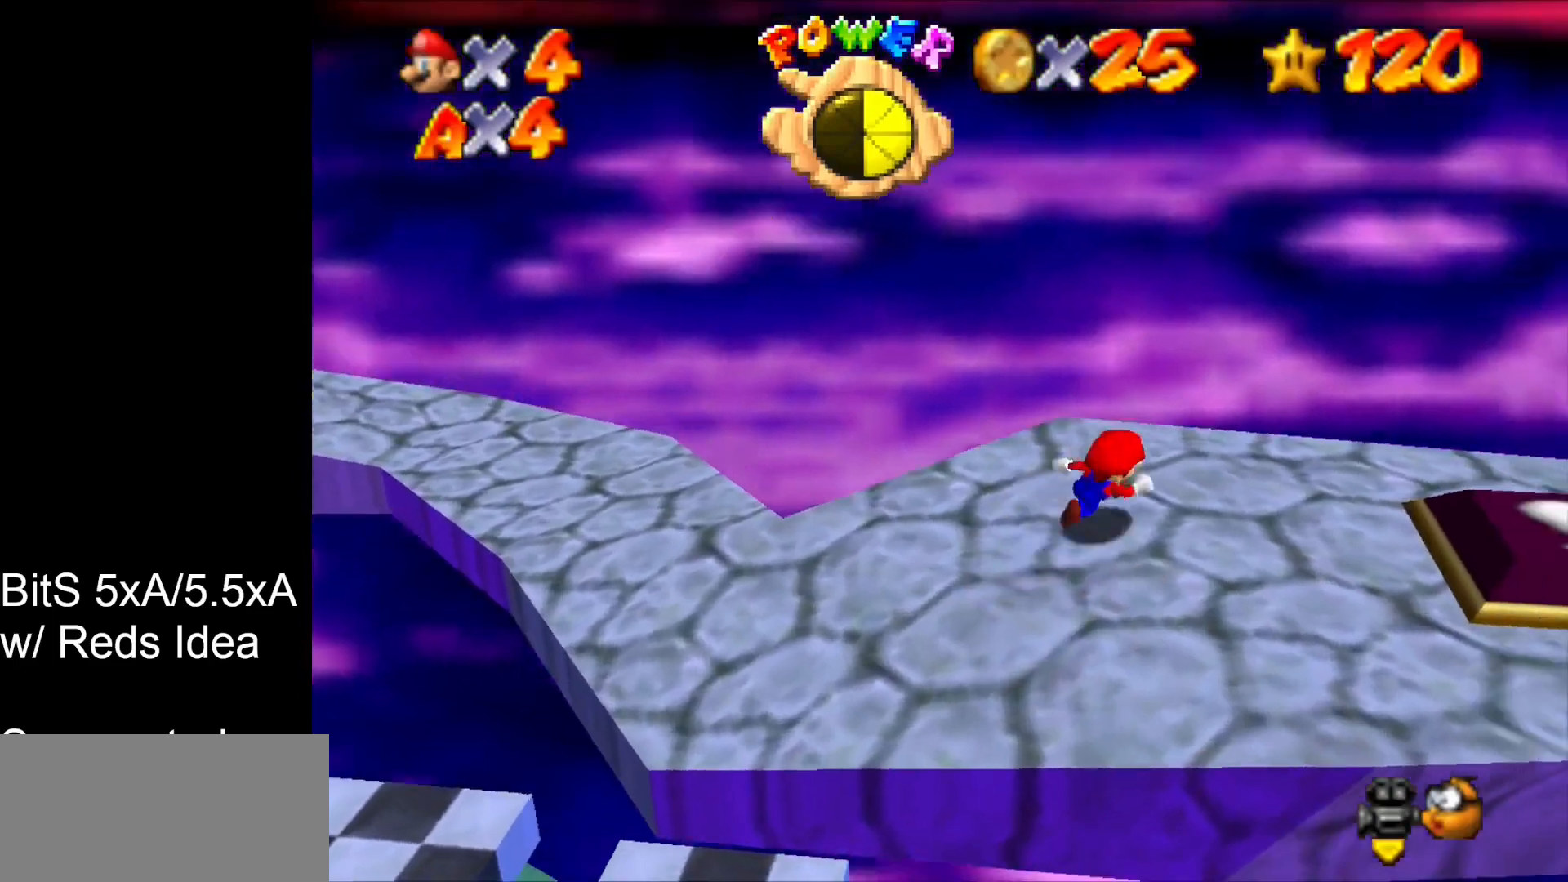
{"buttons": [], "left_stick": "right", "events": []}
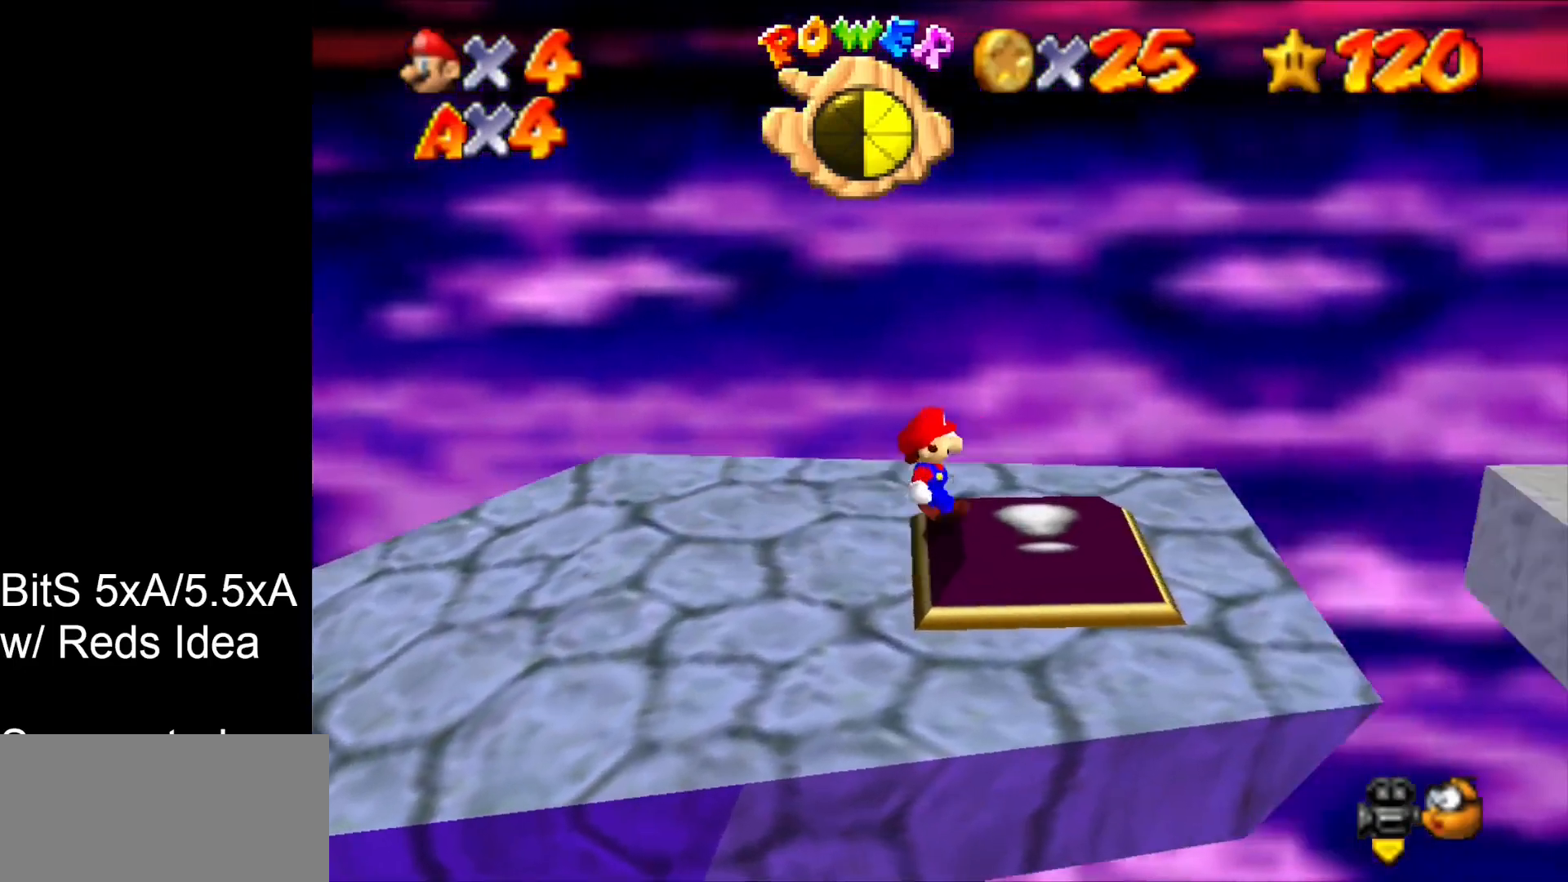
{"buttons": ["B"], "left_stick": "right", "events": [[400, "B", "down"]]}
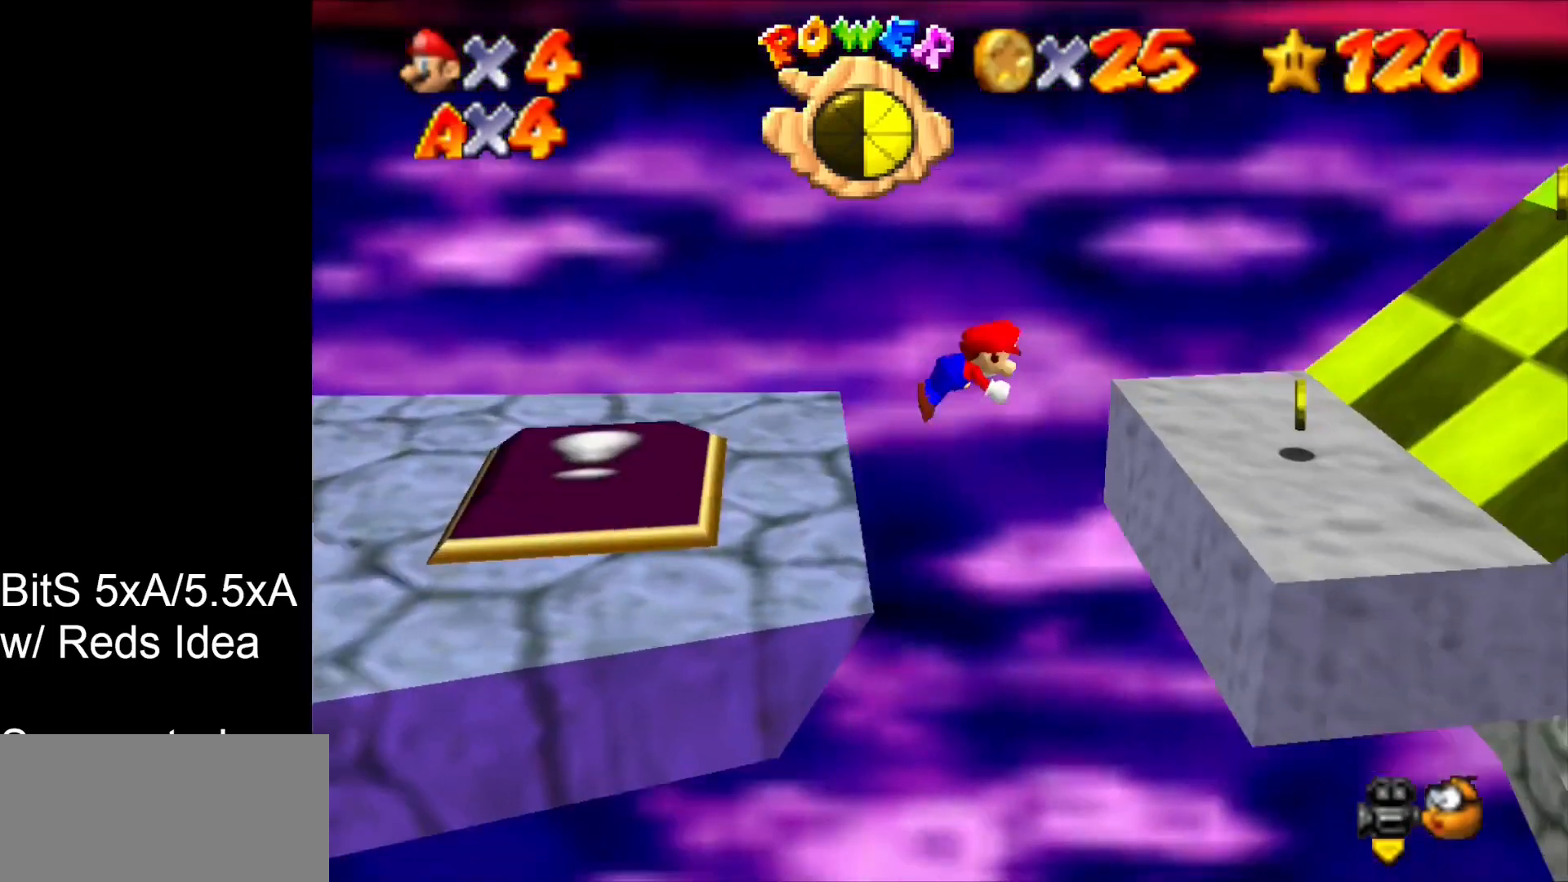
{"buttons": [], "left_stick": "right", "events": [[33, "B", "up"], [333, "B", "down"], [400, "B", "up"]]}
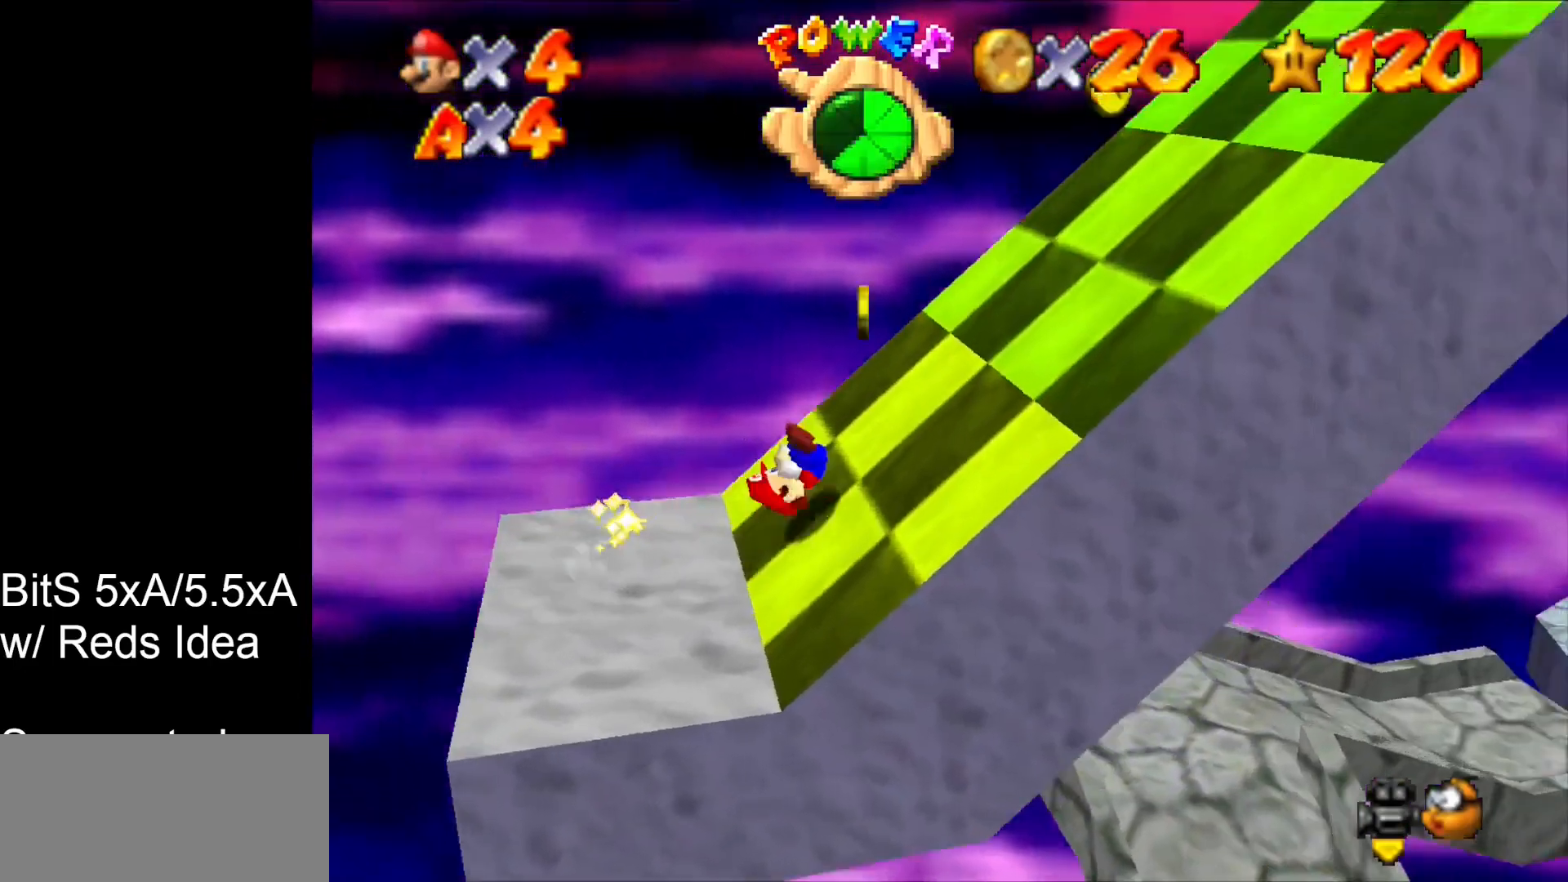
{"buttons": [], "left_stick": "right", "events": []}
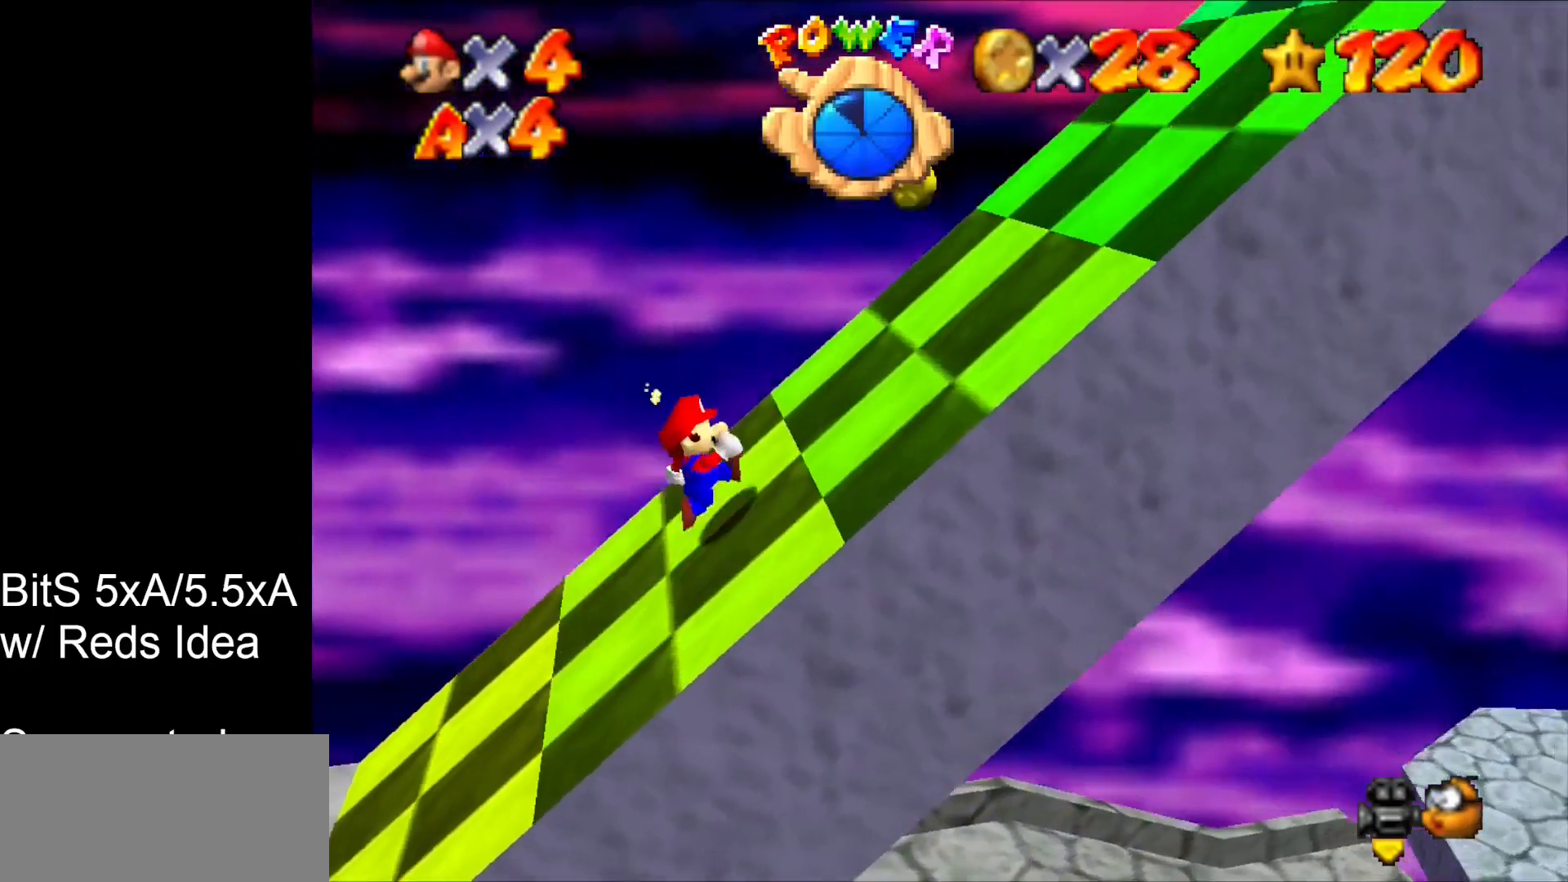
{"buttons": [], "left_stick": "right", "events": []}
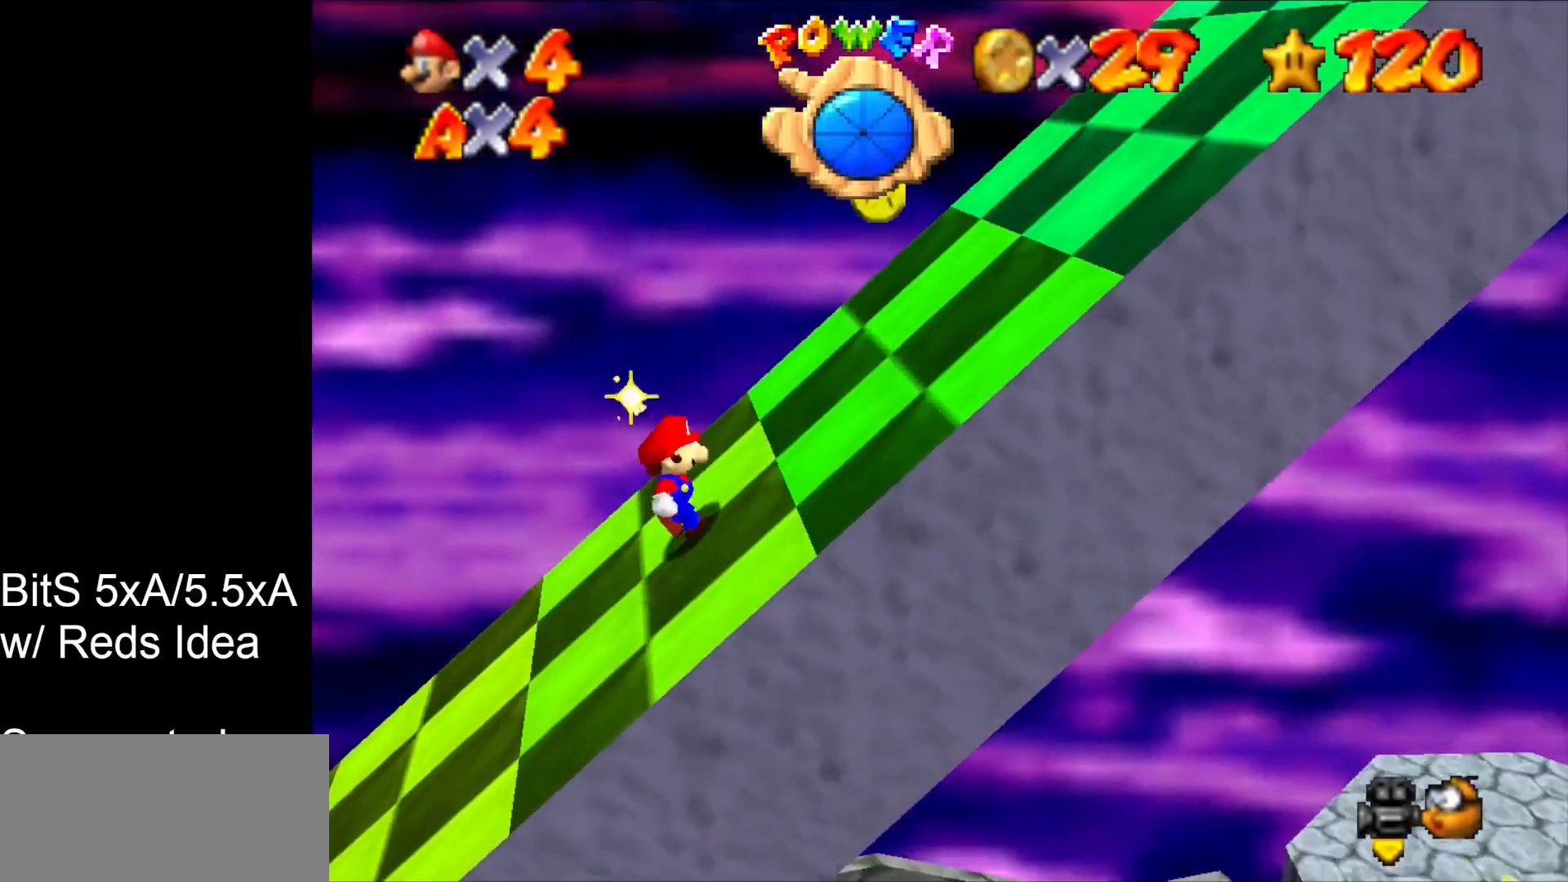
{"buttons": [], "left_stick": "right", "events": []}
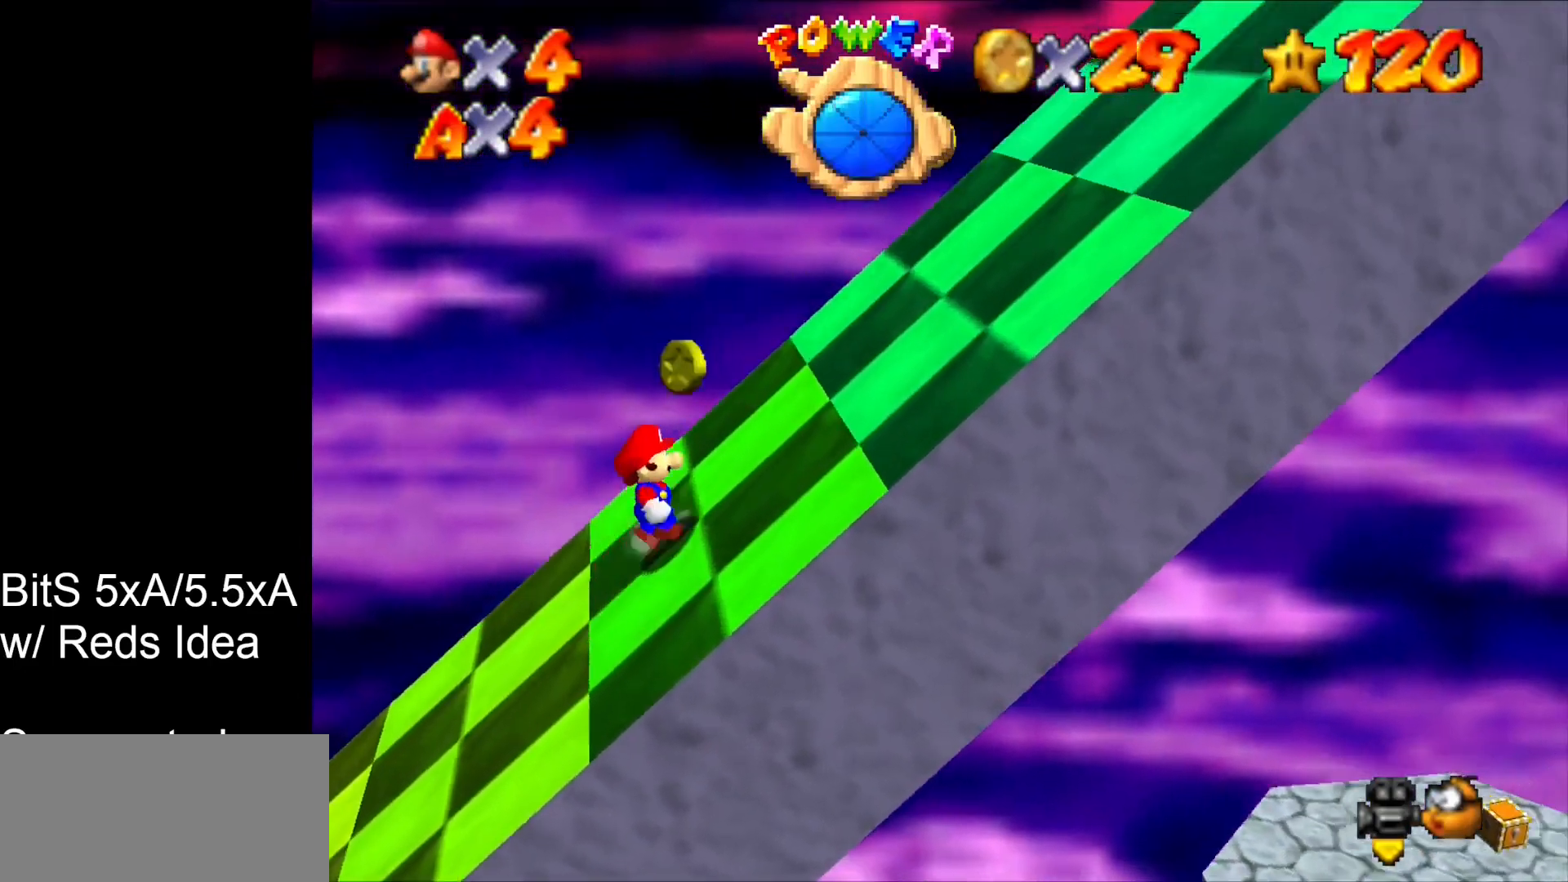
{"buttons": [], "left_stick": "right", "events": []}
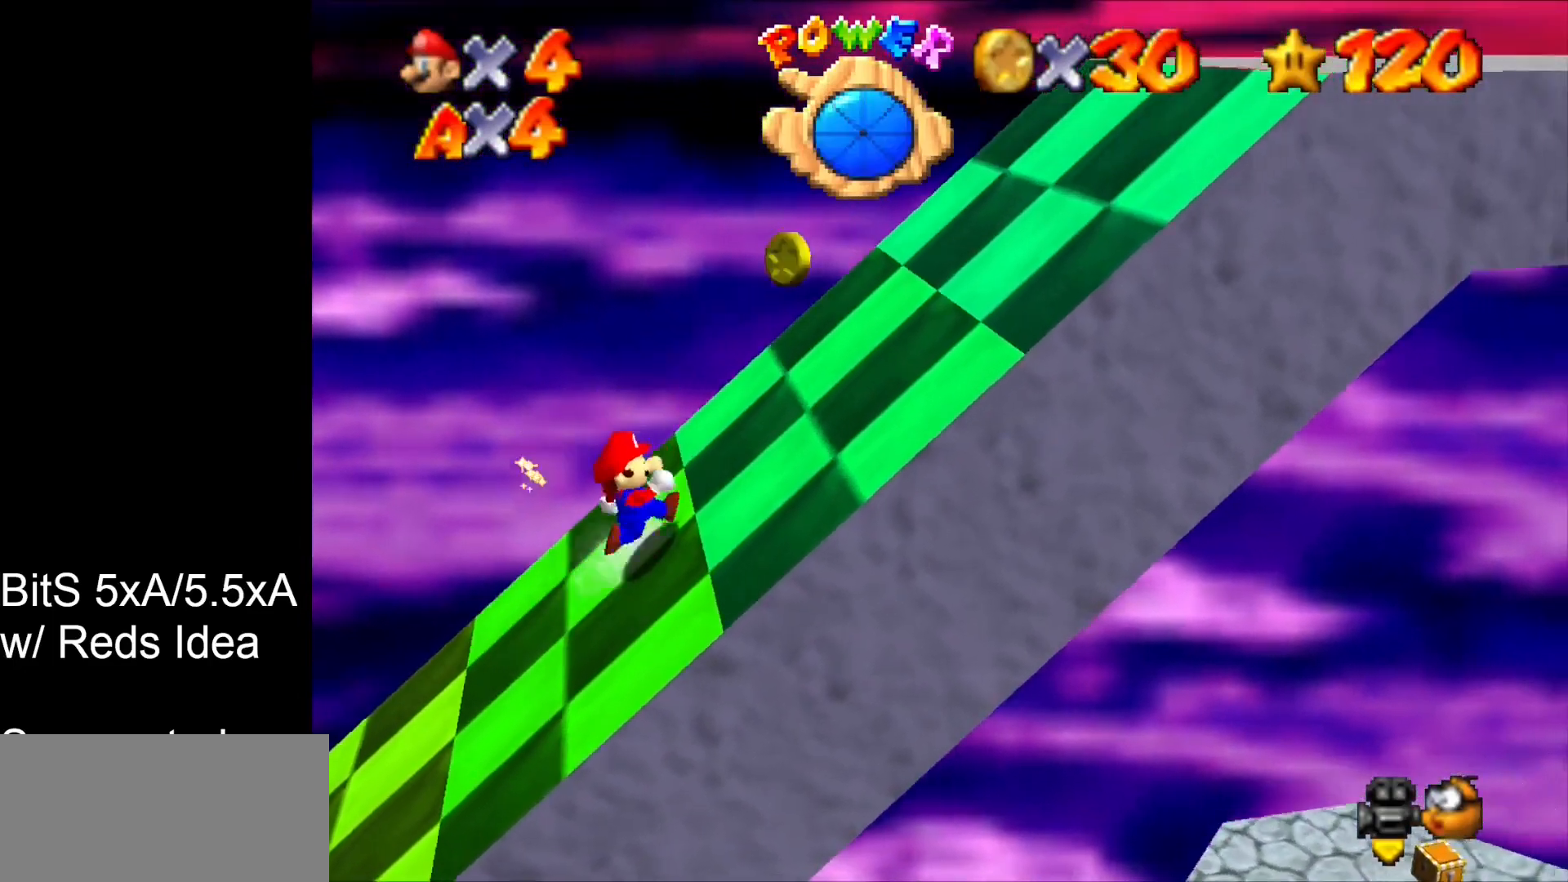
{"buttons": [], "left_stick": "right", "events": []}
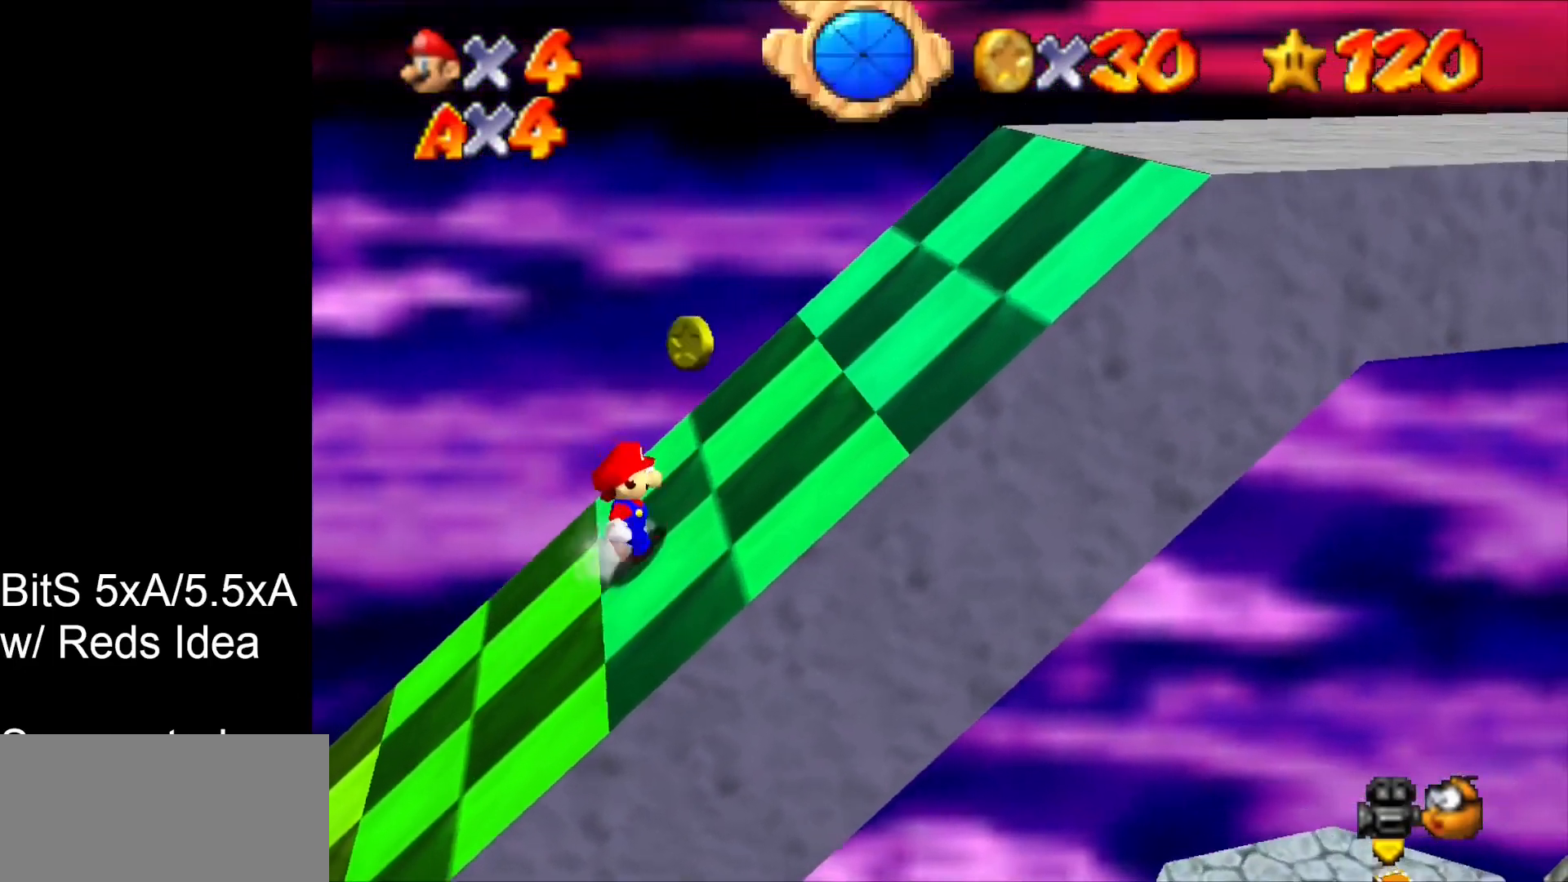
{"buttons": [], "left_stick": "center", "events": [[500, "left_stick", "center"]]}
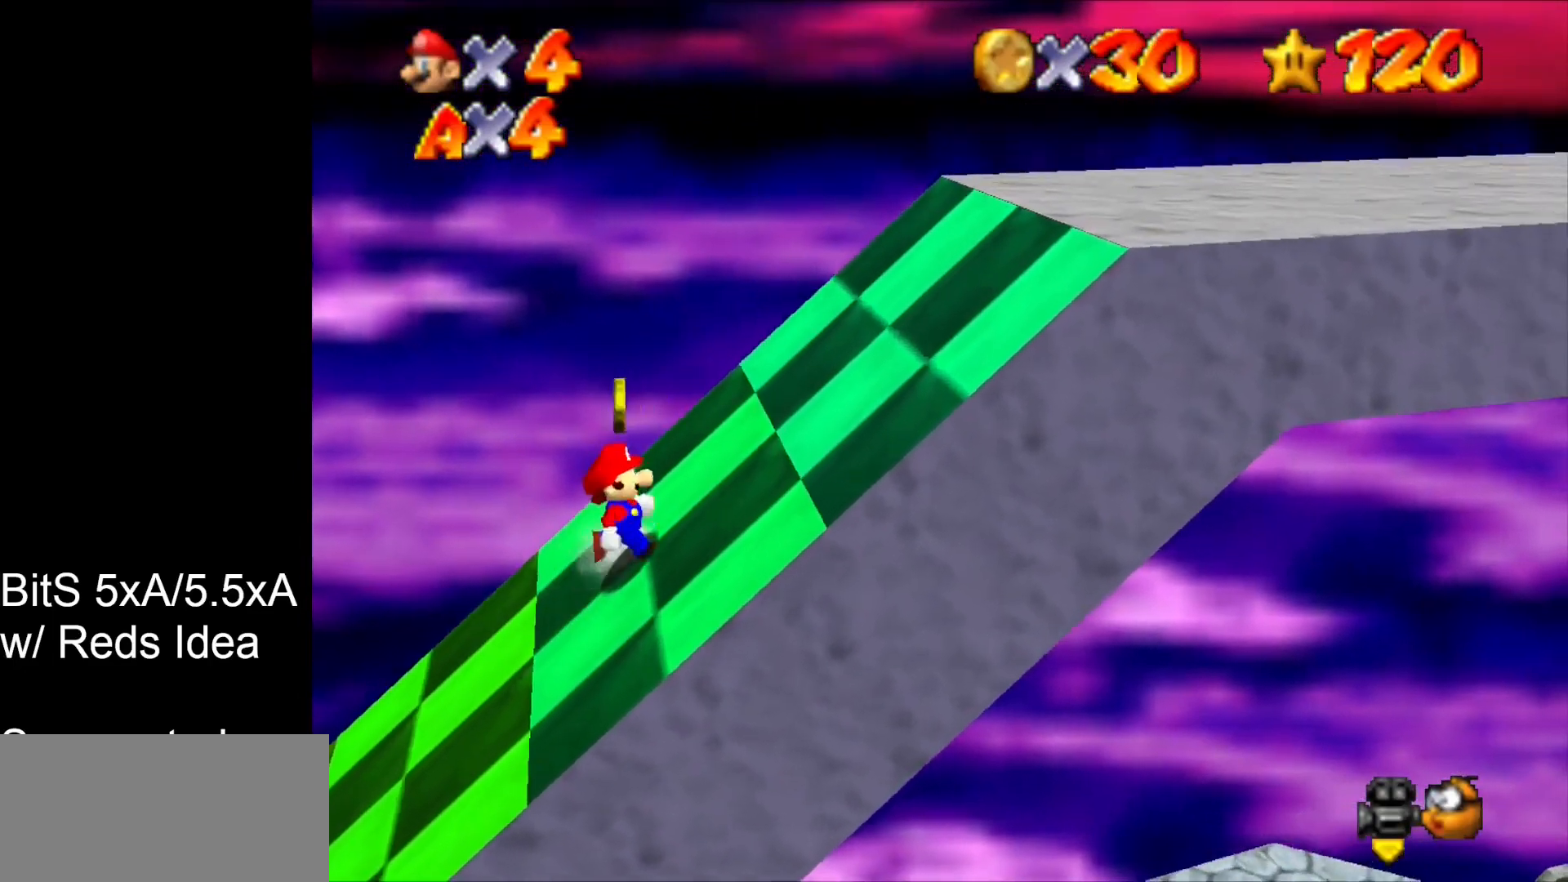
{"buttons": [], "left_stick": "right", "events": [[167, "left_stick", "right"], [233, "left_stick", "center"], [300, "left_stick", "right"]]}
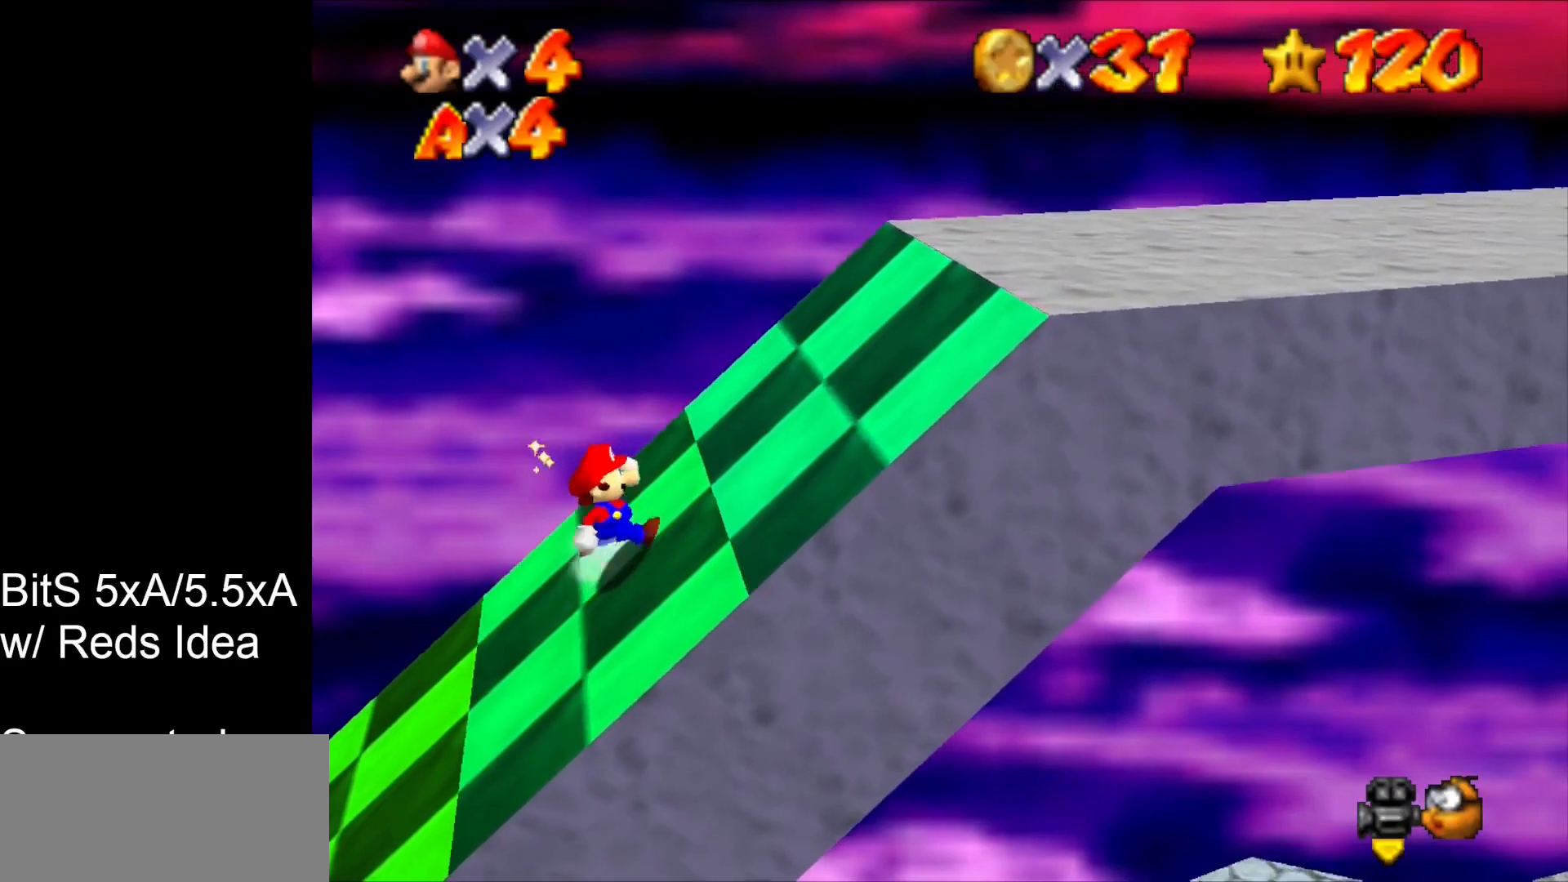
{"buttons": [], "left_stick": "right", "events": [[167, "left_stick", "center"], [233, "left_stick", "right"], [400, "left_stick", "center"], [467, "left_stick", "right"]]}
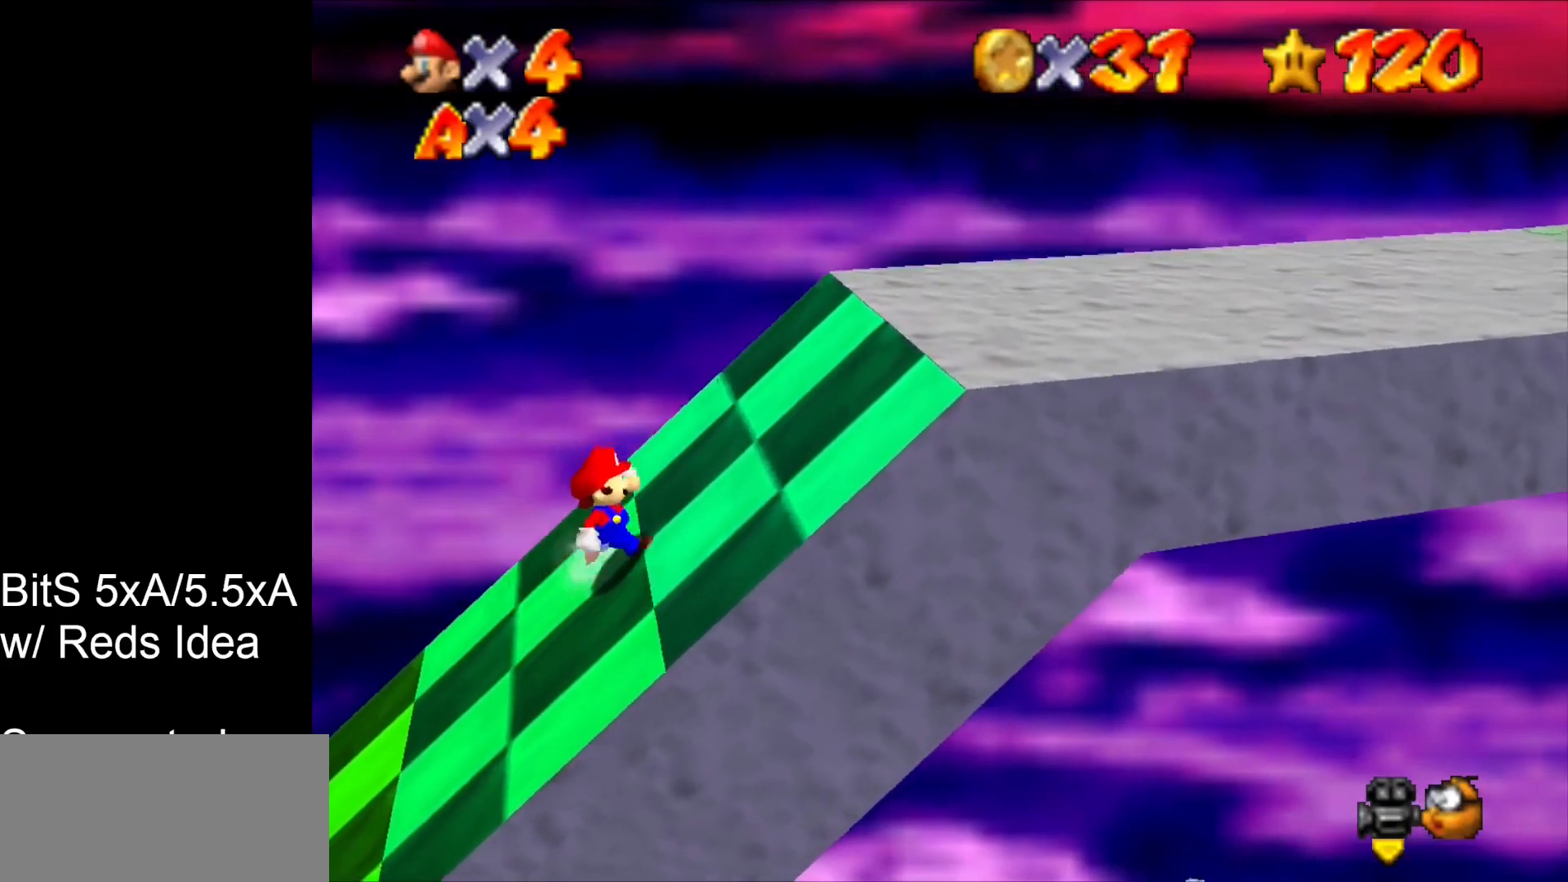
{"buttons": [], "left_stick": "center", "events": [[133, "left_stick", "center"], [200, "left_stick", "right"], [500, "left_stick", "center"]]}
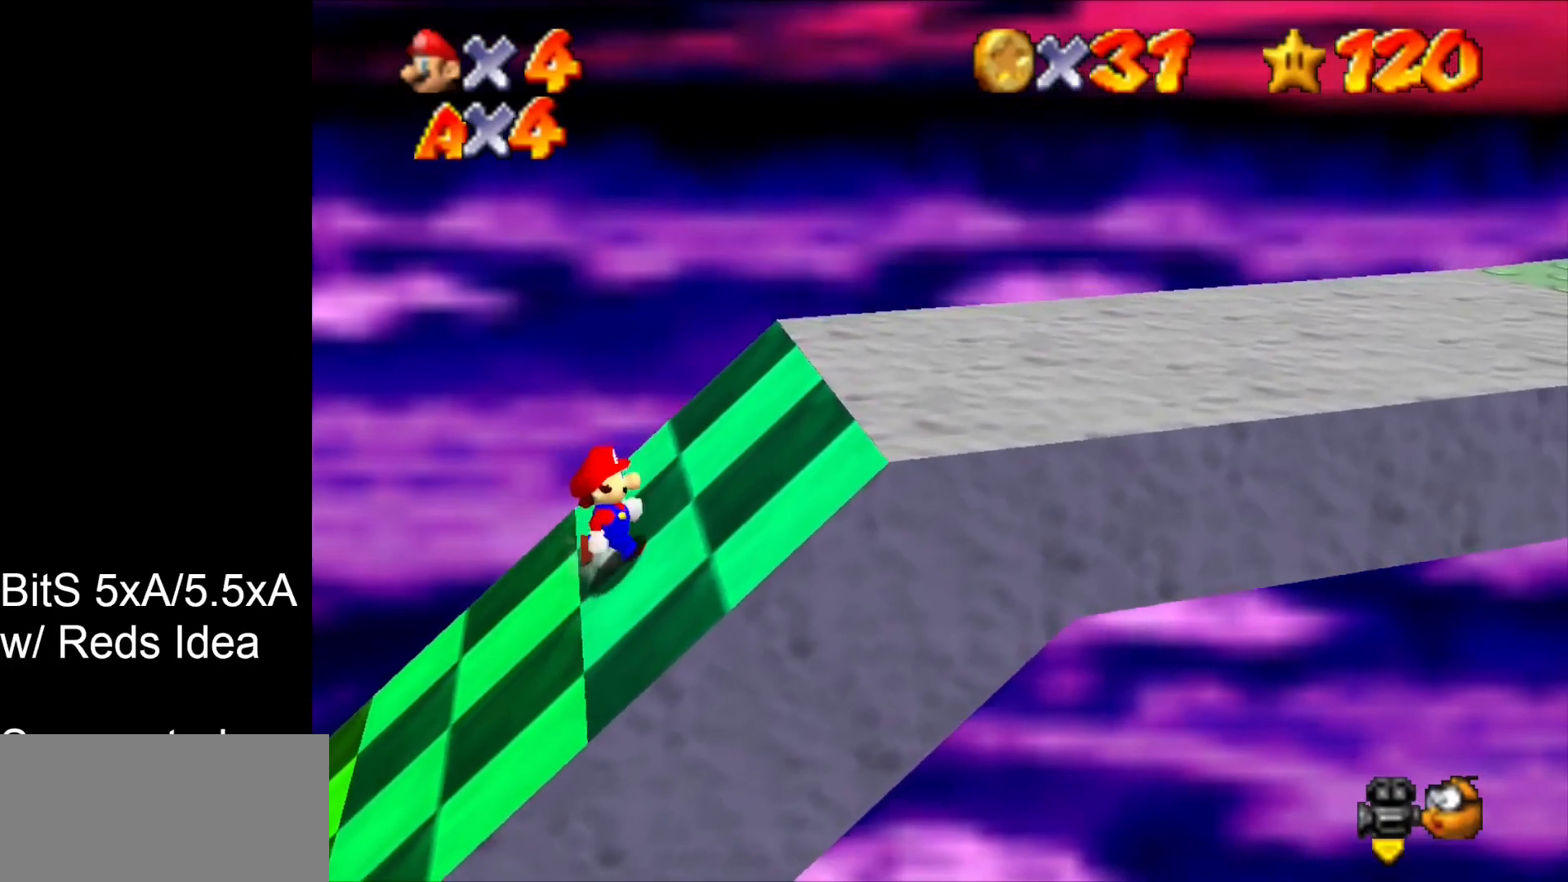
{"buttons": [], "left_stick": "center", "events": [[33, "left_stick", "right"], [233, "left_stick", "center"], [300, "left_stick", "right"], [500, "left_stick", "center"]]}
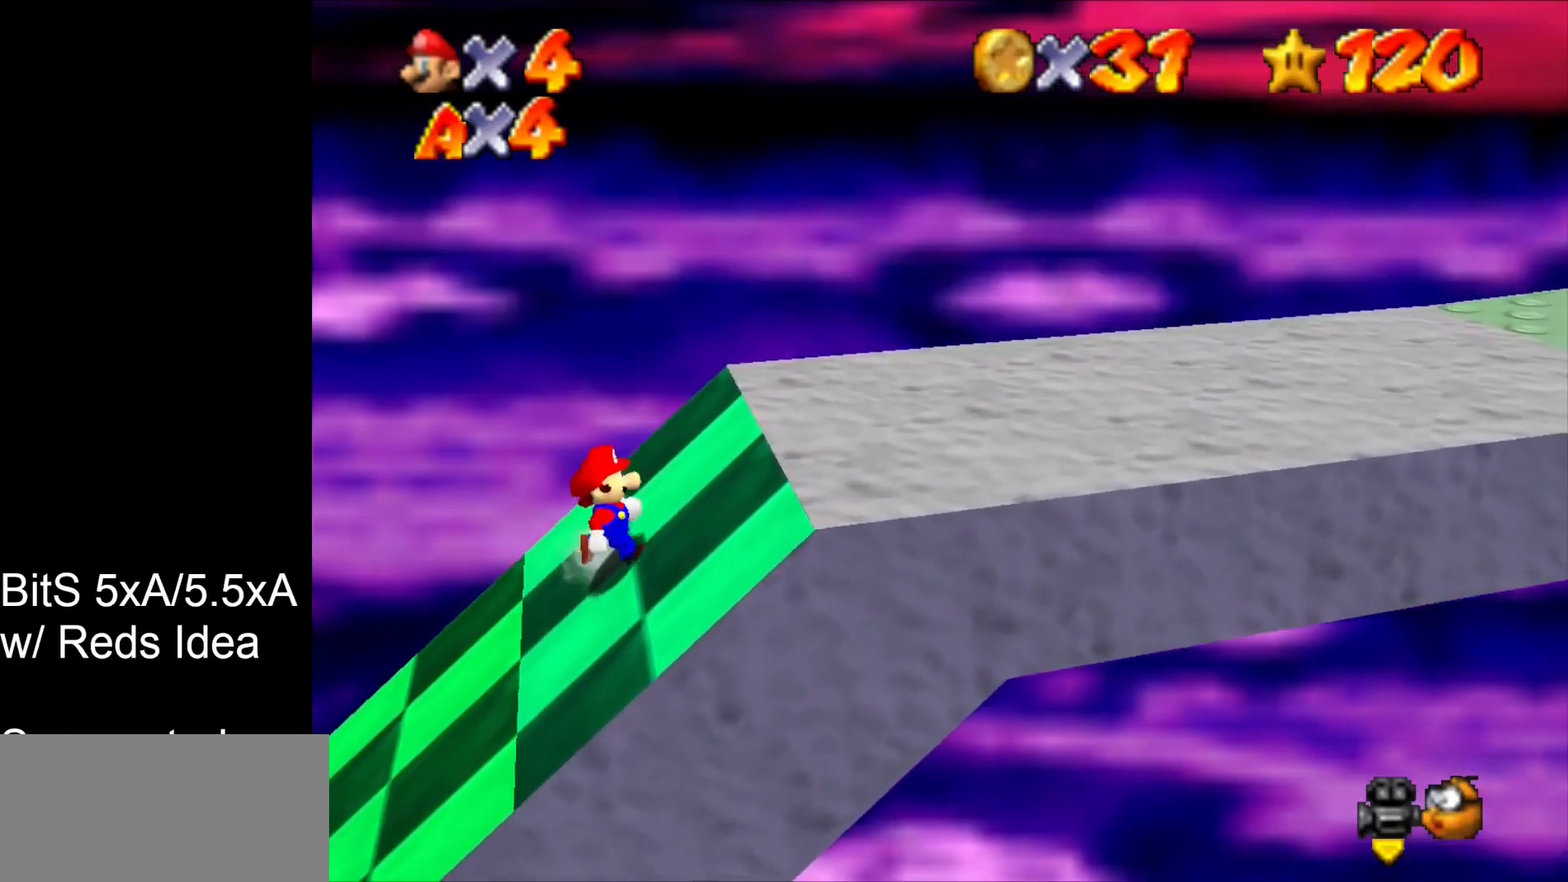
{"buttons": [], "left_stick": "center", "events": [[33, "left_stick", "right"], [100, "left_stick", "center"], [167, "left_stick", "right"], [300, "left_stick", "center"], [400, "left_stick", "right"], [467, "left_stick", "center"]]}
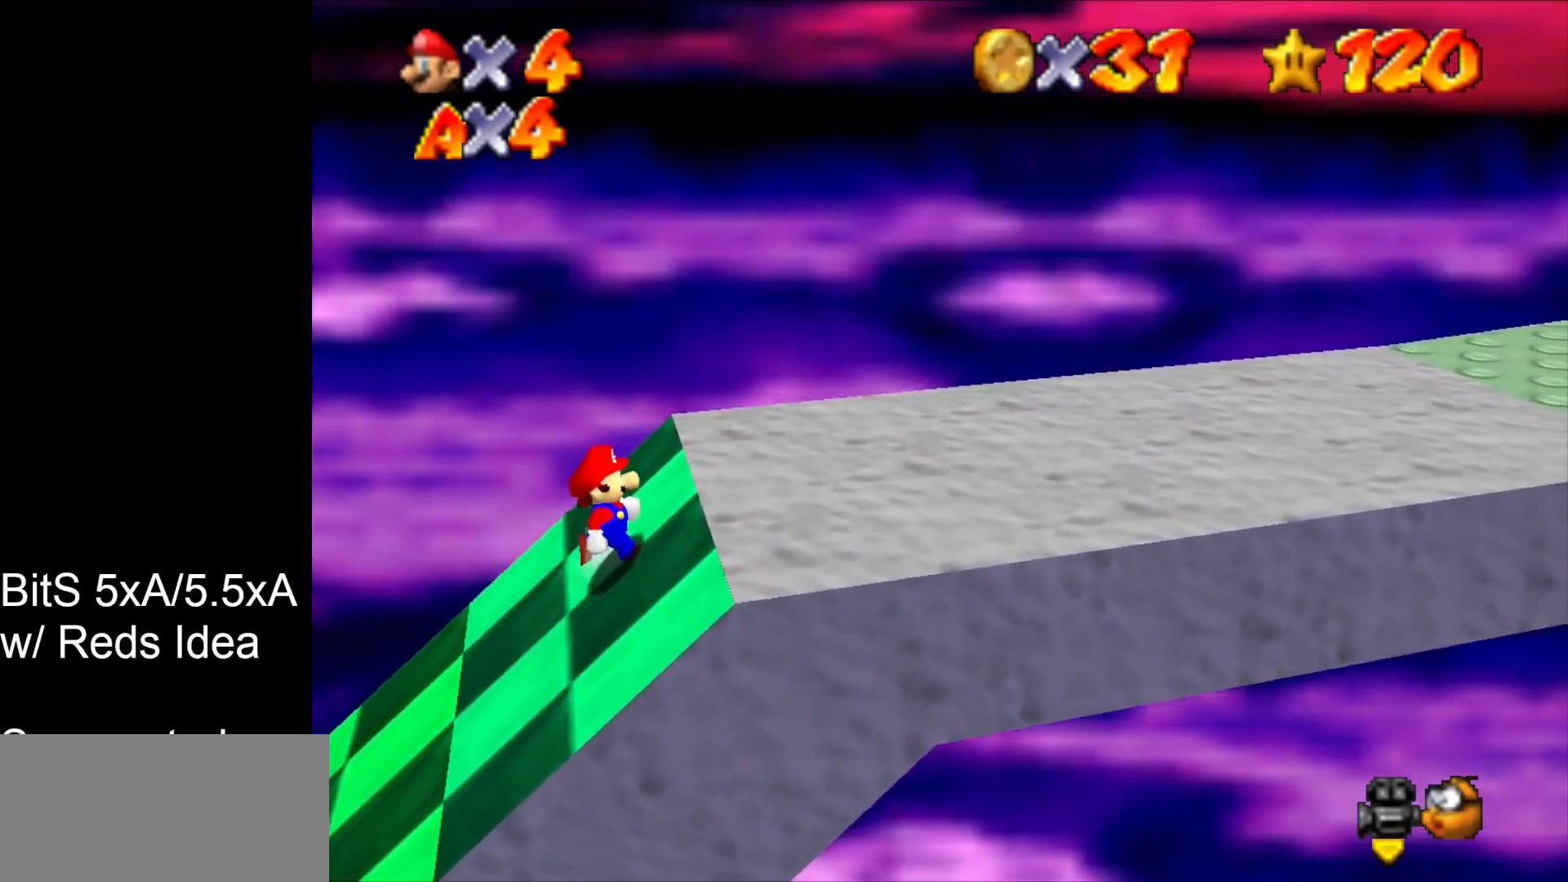
{"buttons": [], "left_stick": "right", "events": [[33, "left_stick", "right"], [100, "left_stick", "center"], [167, "left_stick", "right"]]}
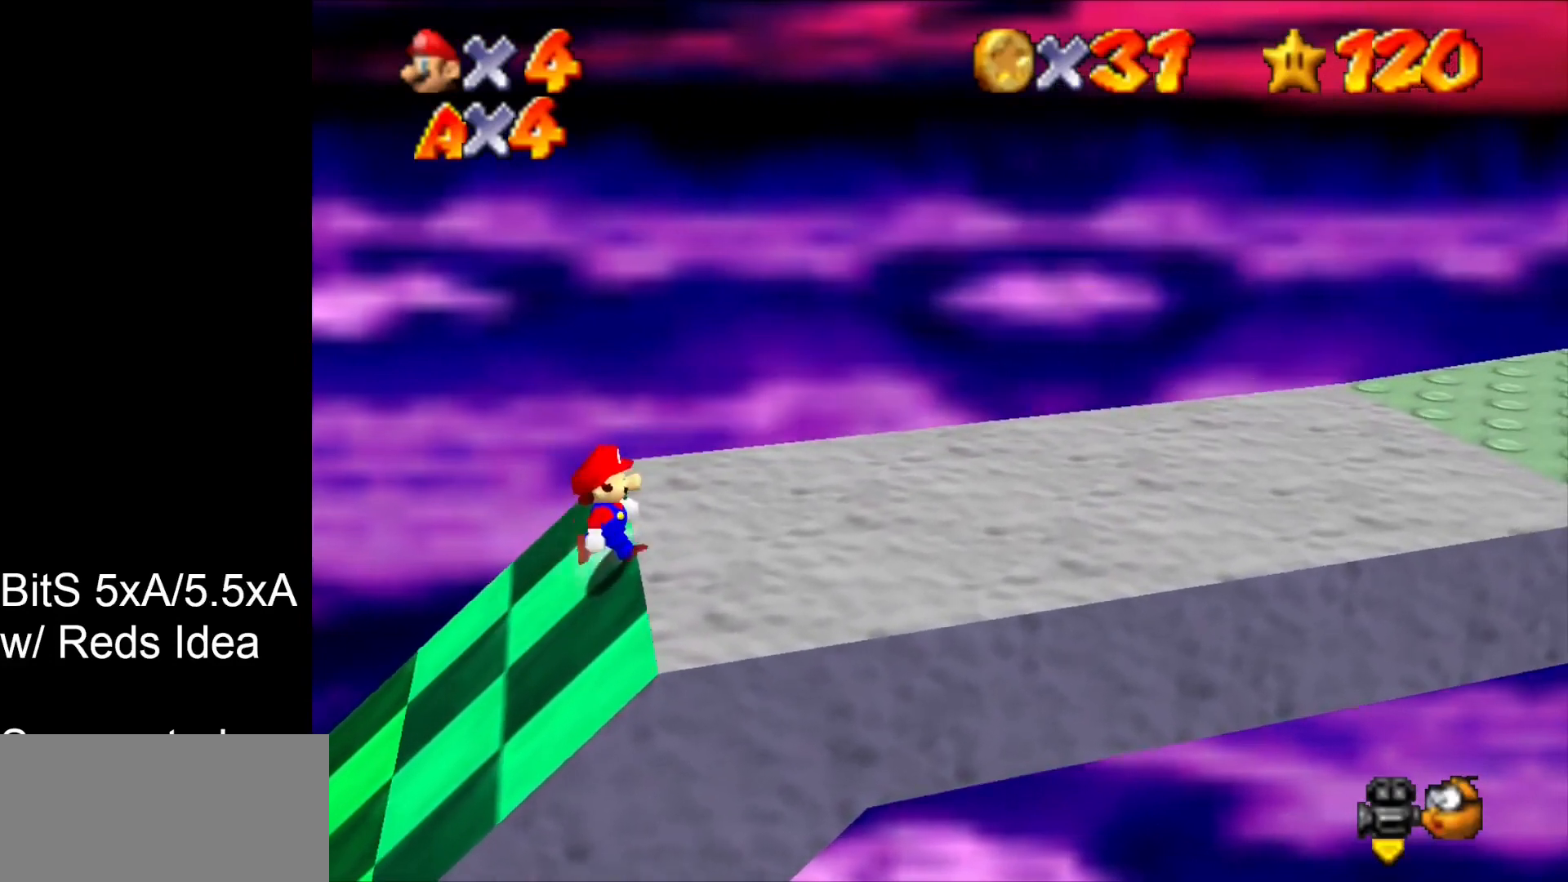
{"buttons": [], "left_stick": "right", "events": [[100, "left_stick", "center"], [167, "left_stick", "right"]]}
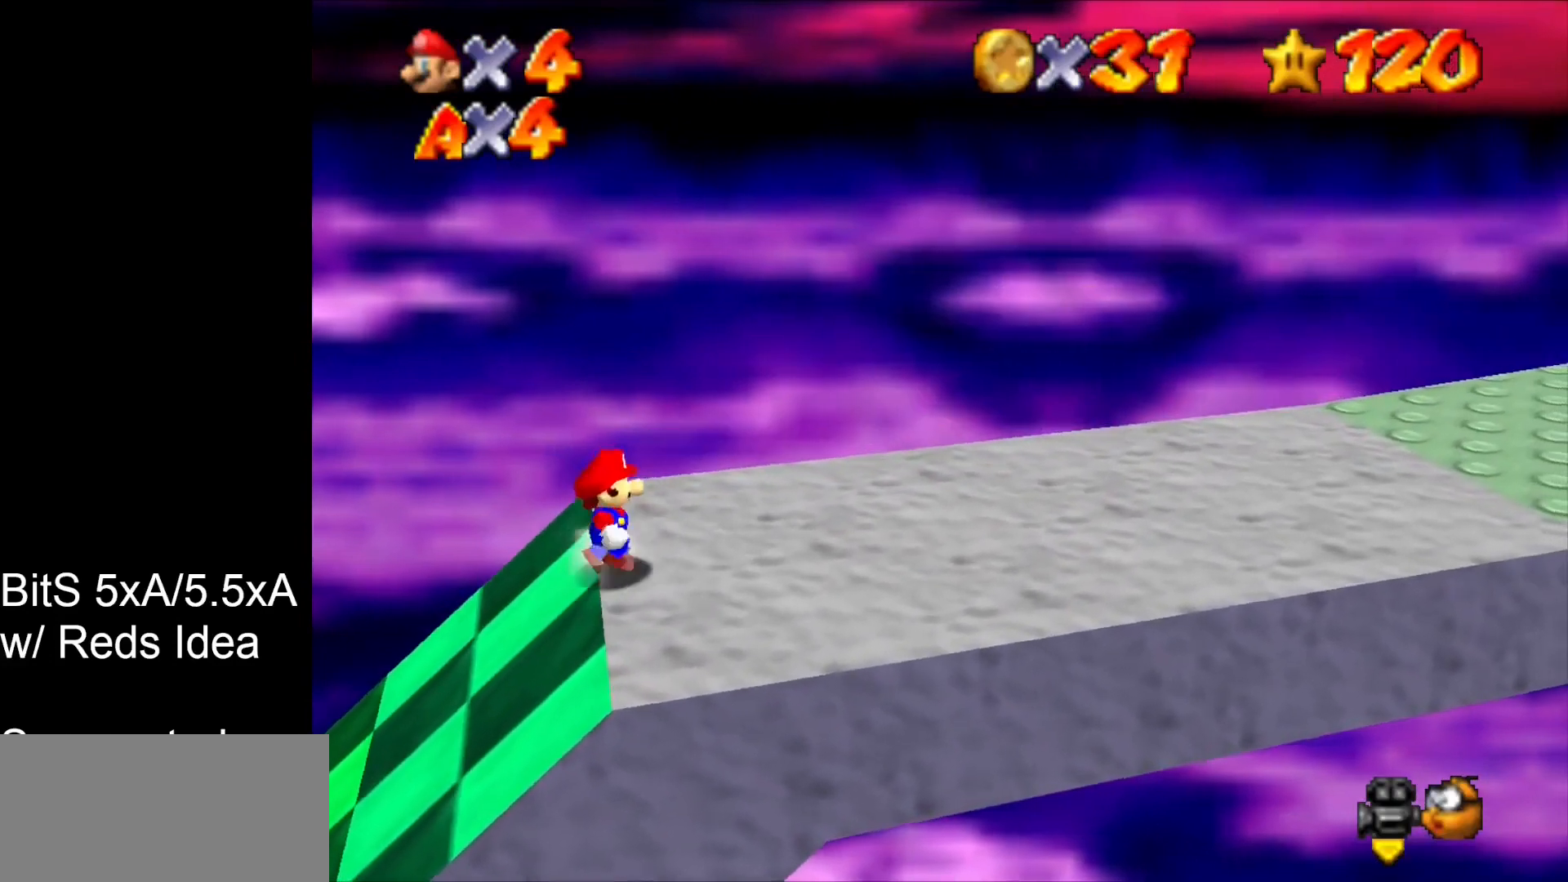
{"buttons": [], "left_stick": "right", "events": []}
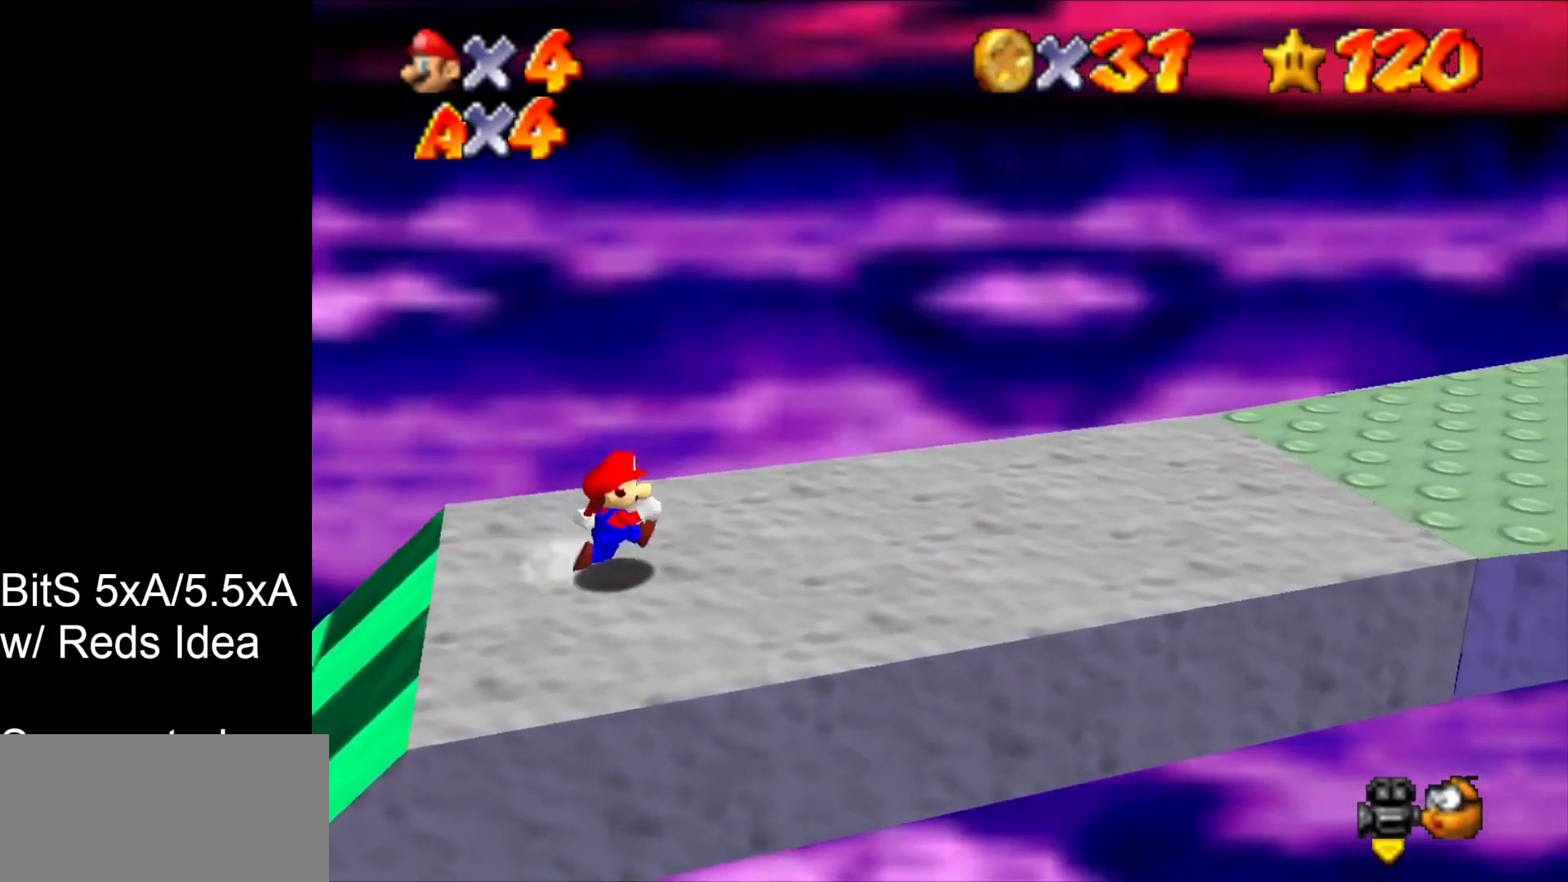
{"buttons": [], "left_stick": "up-right", "events": [[67, "C_LEFT", "down"], [167, "C_LEFT", "up"], [233, "C_LEFT", "down"], [267, "C_LEFT", "up"], [333, "left_stick", "up-right"]]}
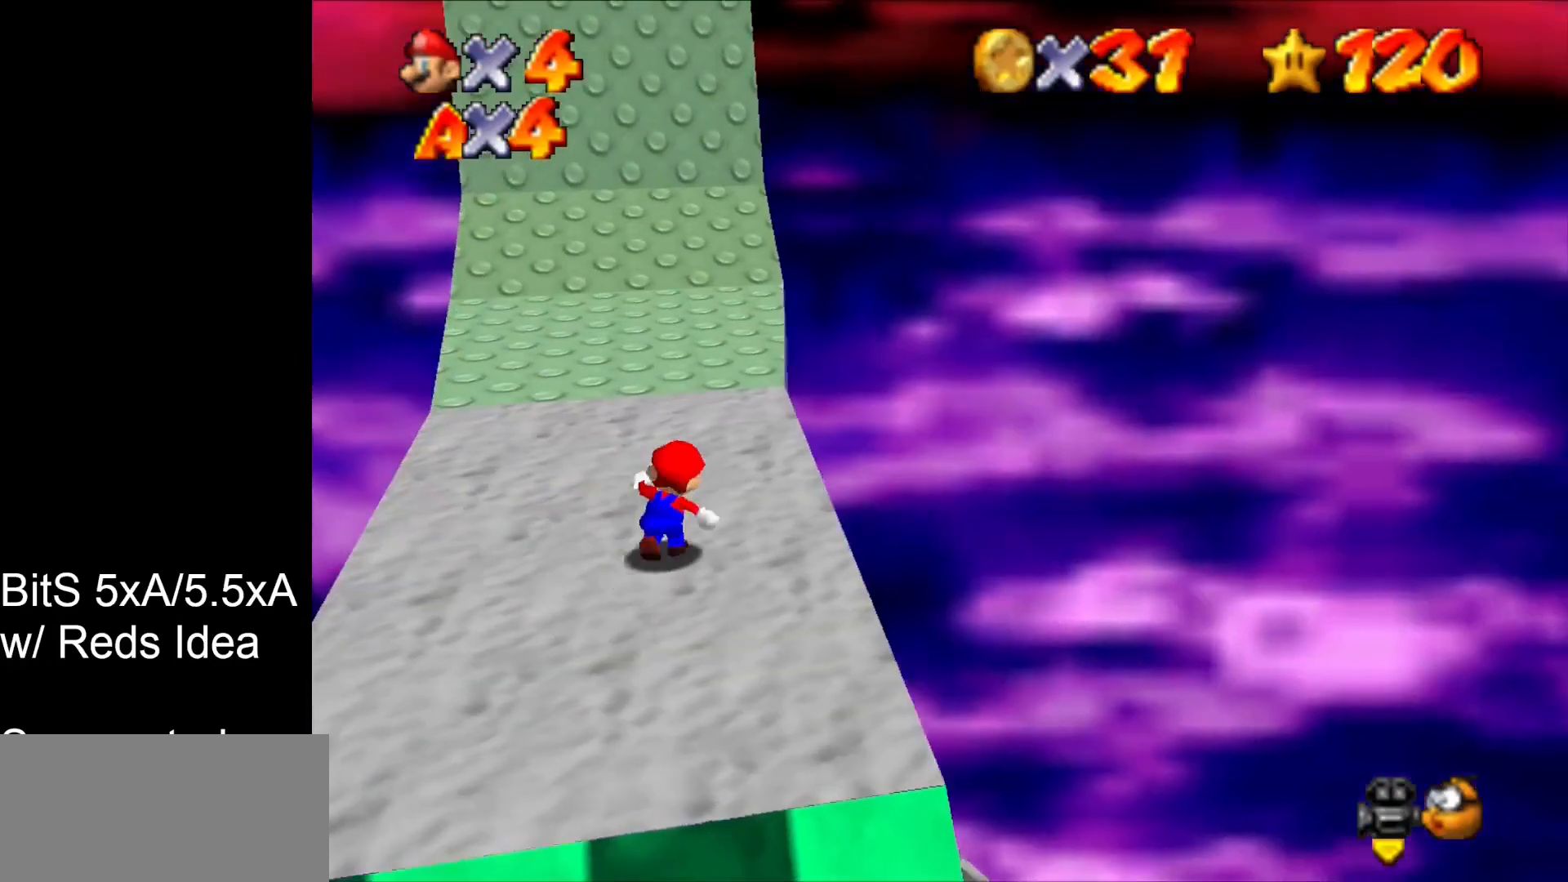
{"buttons": [], "left_stick": "up", "events": [[100, "left_stick", "up"], [400, "B", "down"], [500, "B", "up"]]}
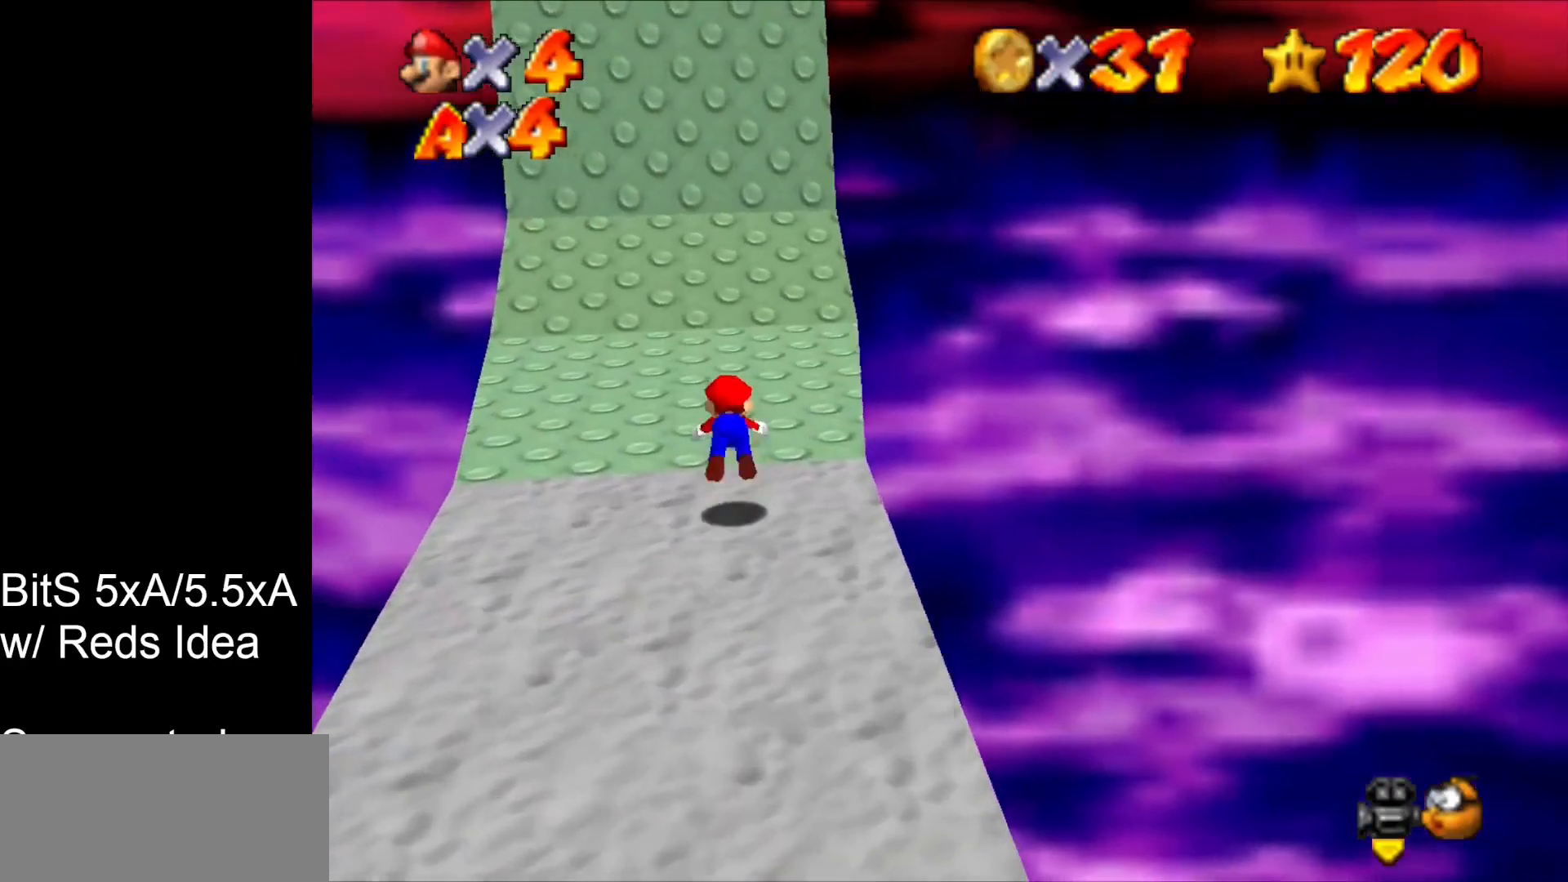
{"buttons": [], "left_stick": "up", "events": [[300, "B", "down"], [367, "B", "up"]]}
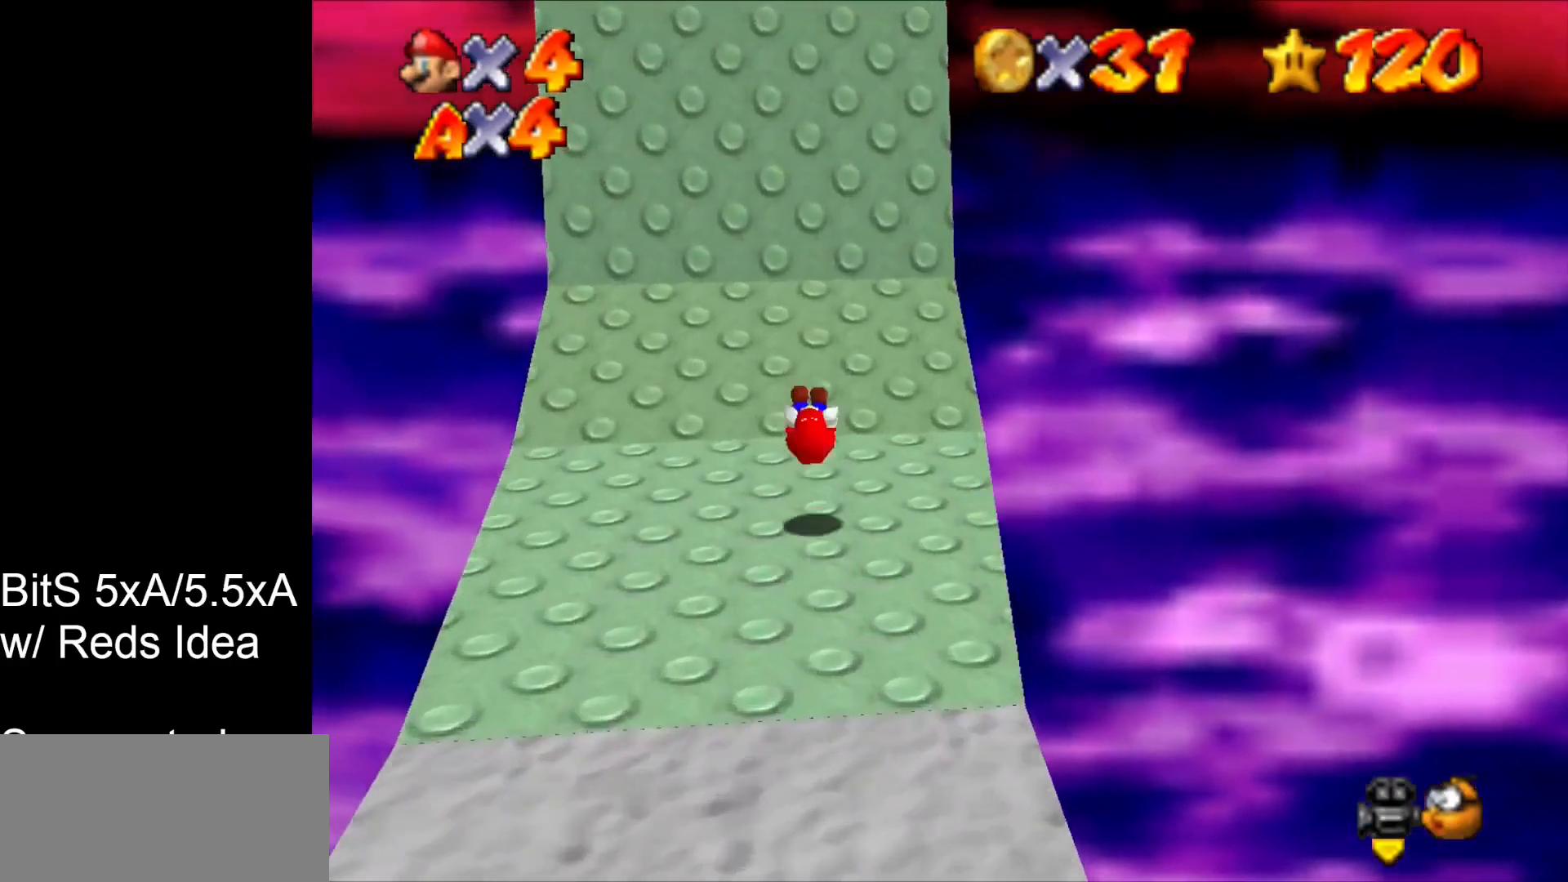
{"buttons": [], "left_stick": "up", "events": []}
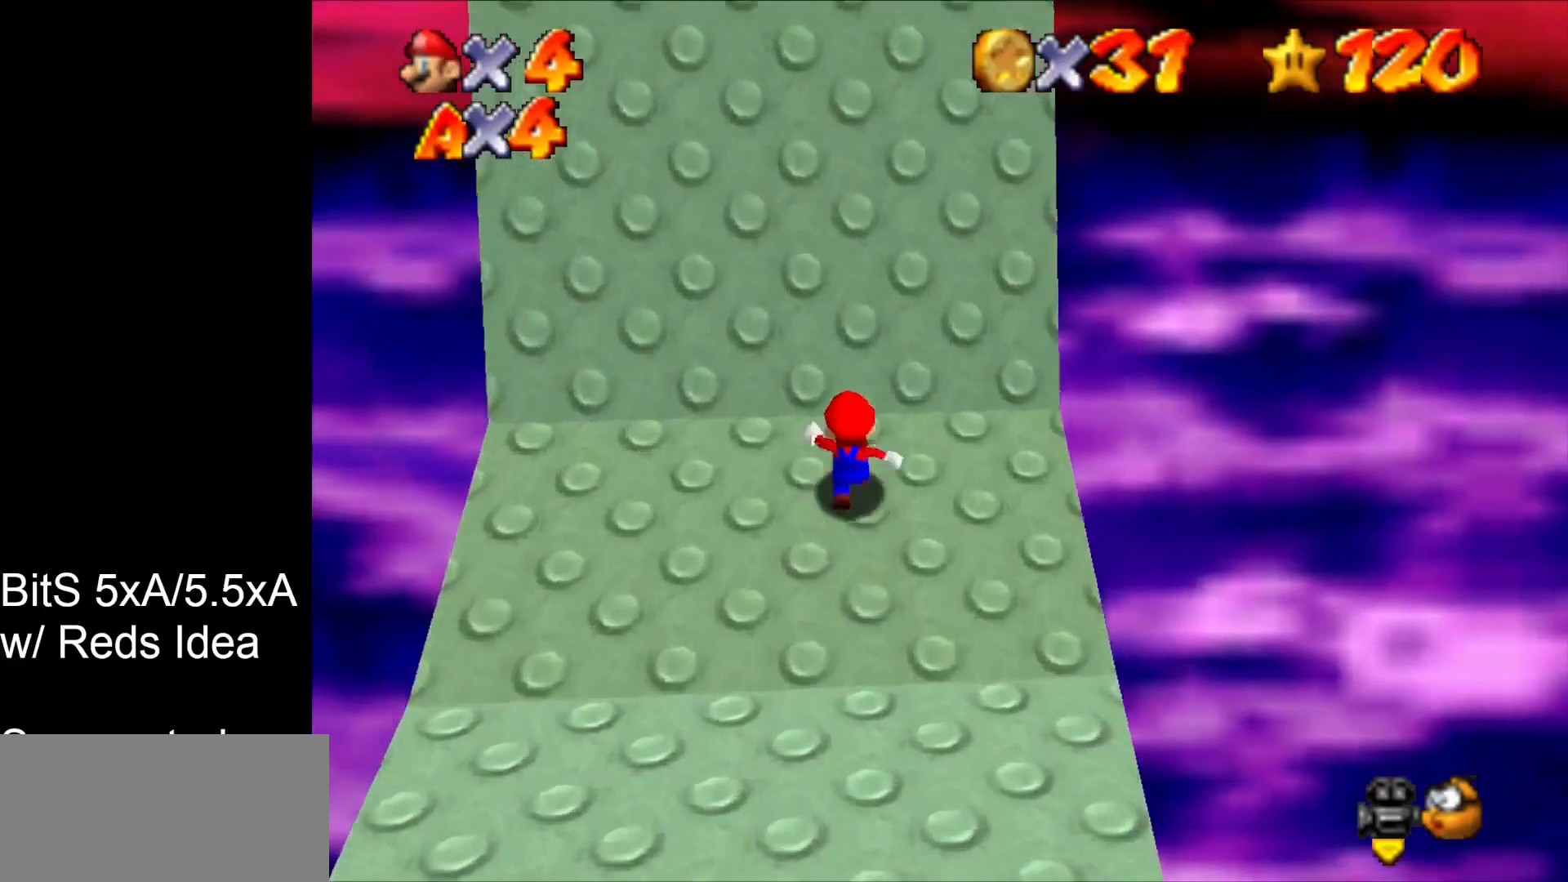
{"buttons": [], "left_stick": "up", "events": []}
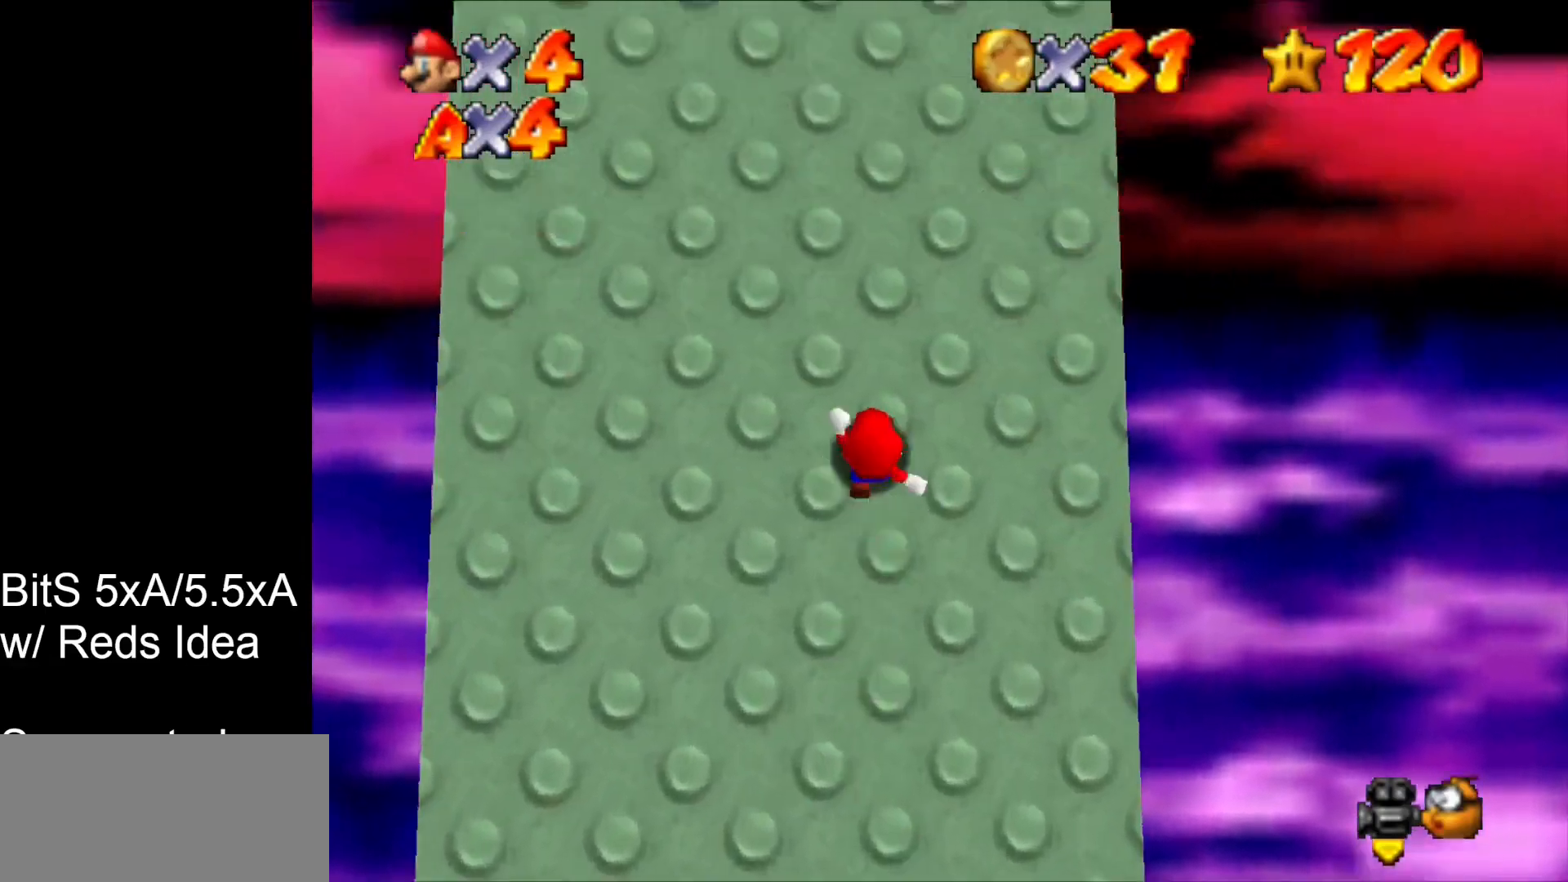
{"buttons": [], "left_stick": "up", "events": []}
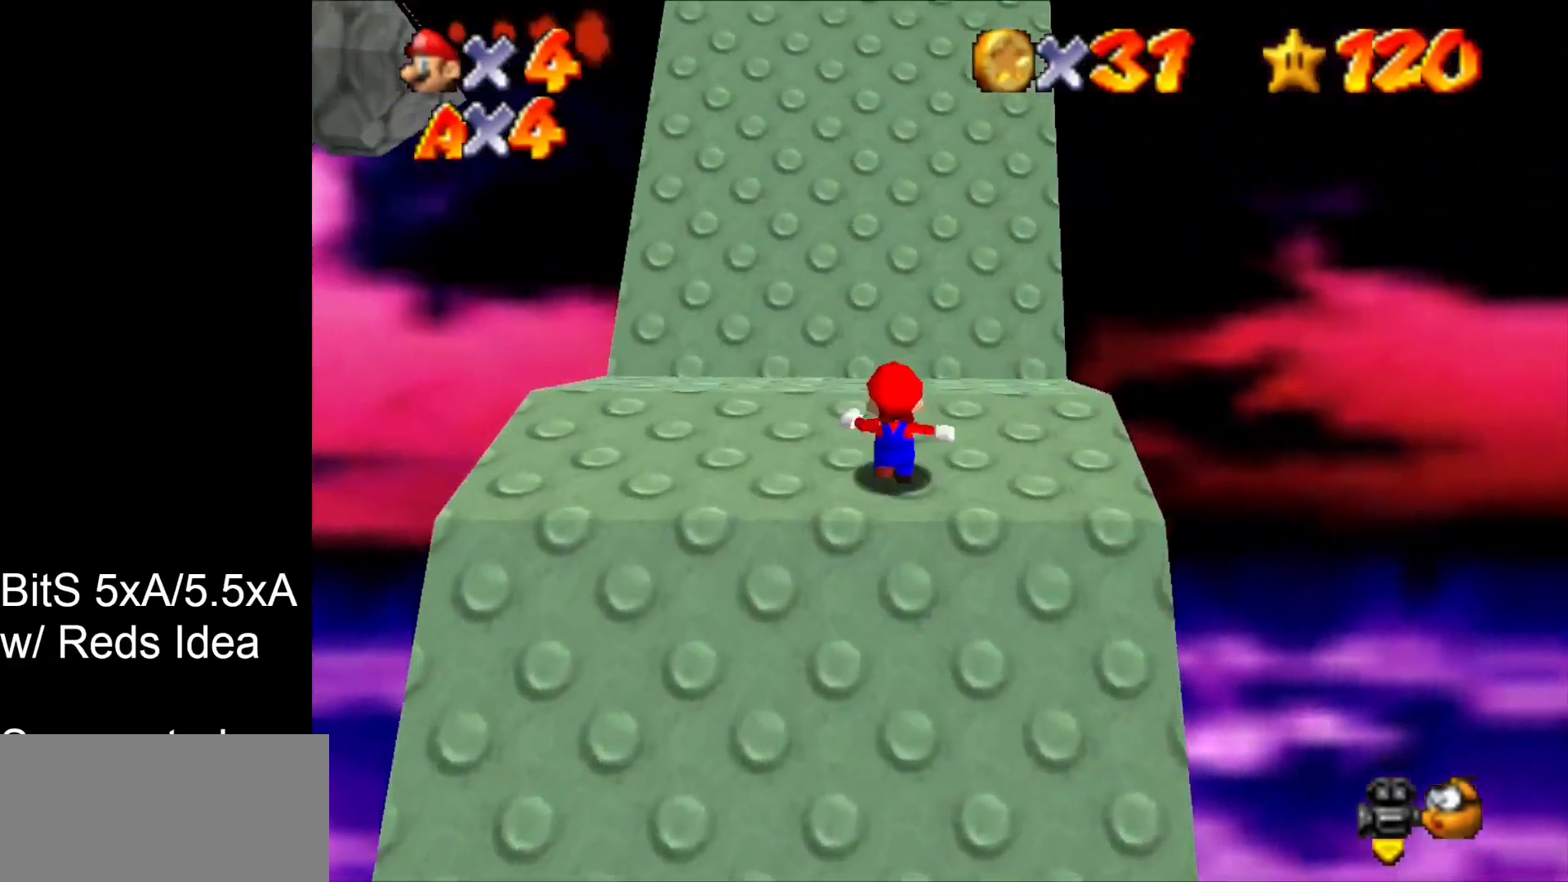
{"buttons": [], "left_stick": "up", "events": []}
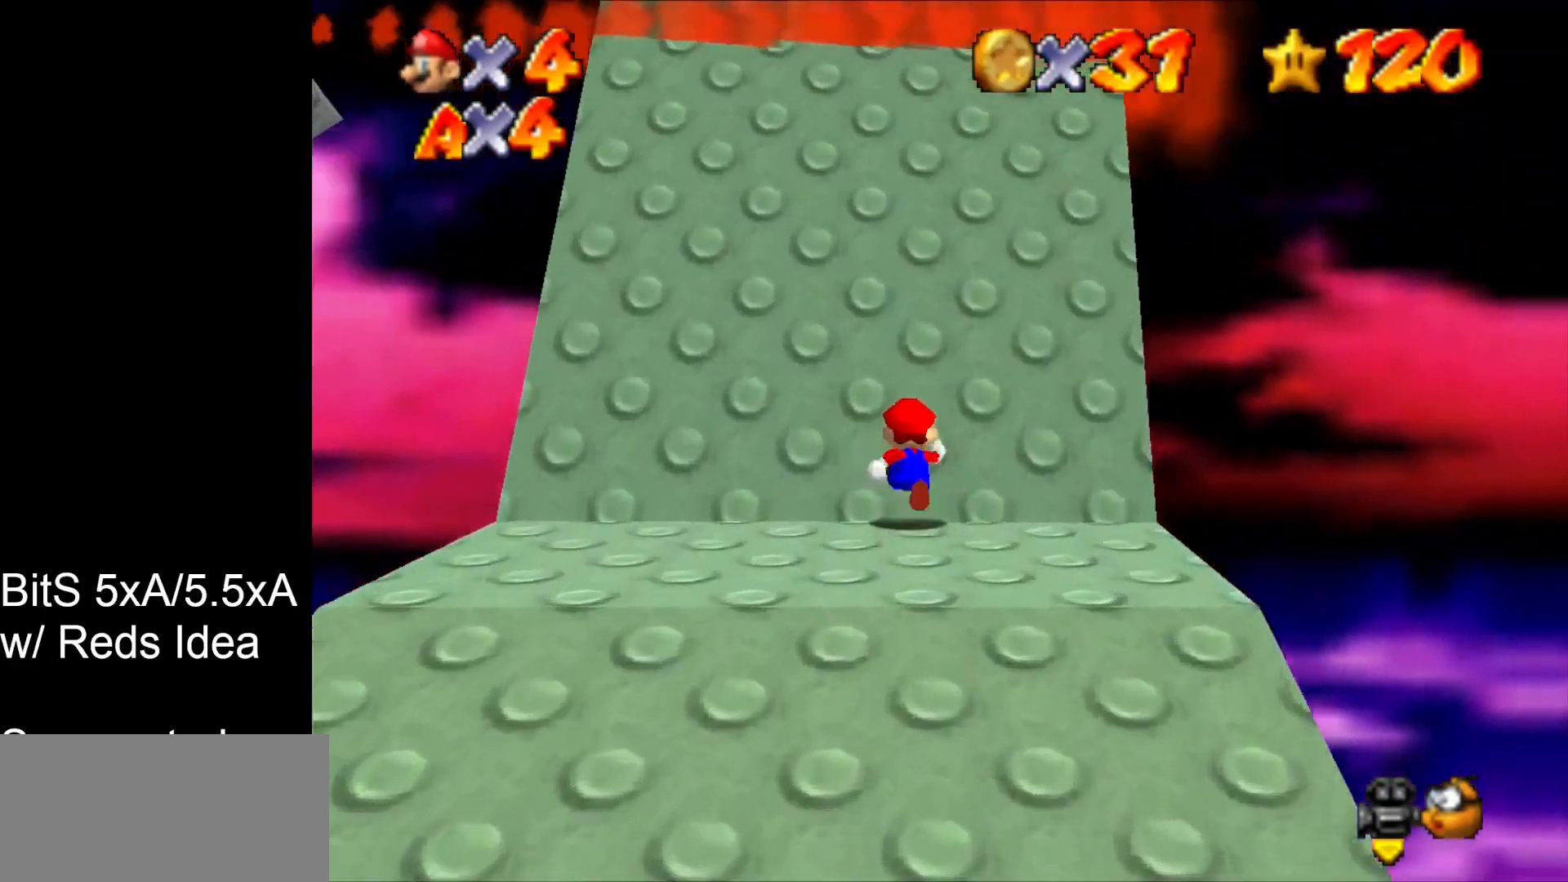
{"buttons": [], "left_stick": "center", "events": [[167, "B", "down"], [167, "left_stick", "center"], [200, "B", "up"], [233, "B", "down"], [300, "B", "up"]]}
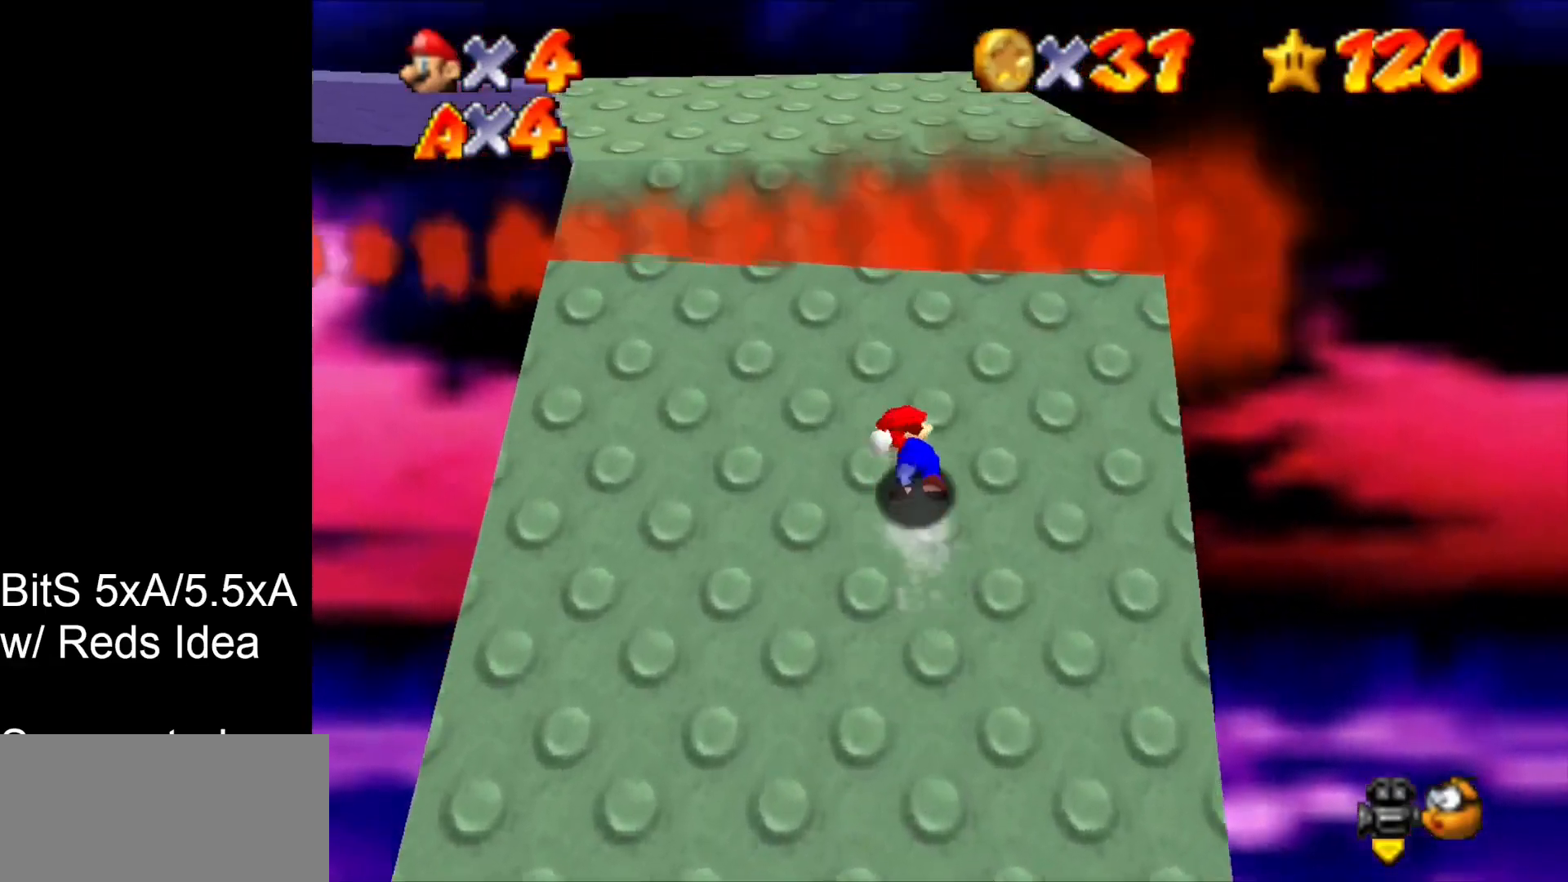
{"buttons": ["C_RIGHT"], "left_stick": "center", "events": [[433, "C_RIGHT", "down"]]}